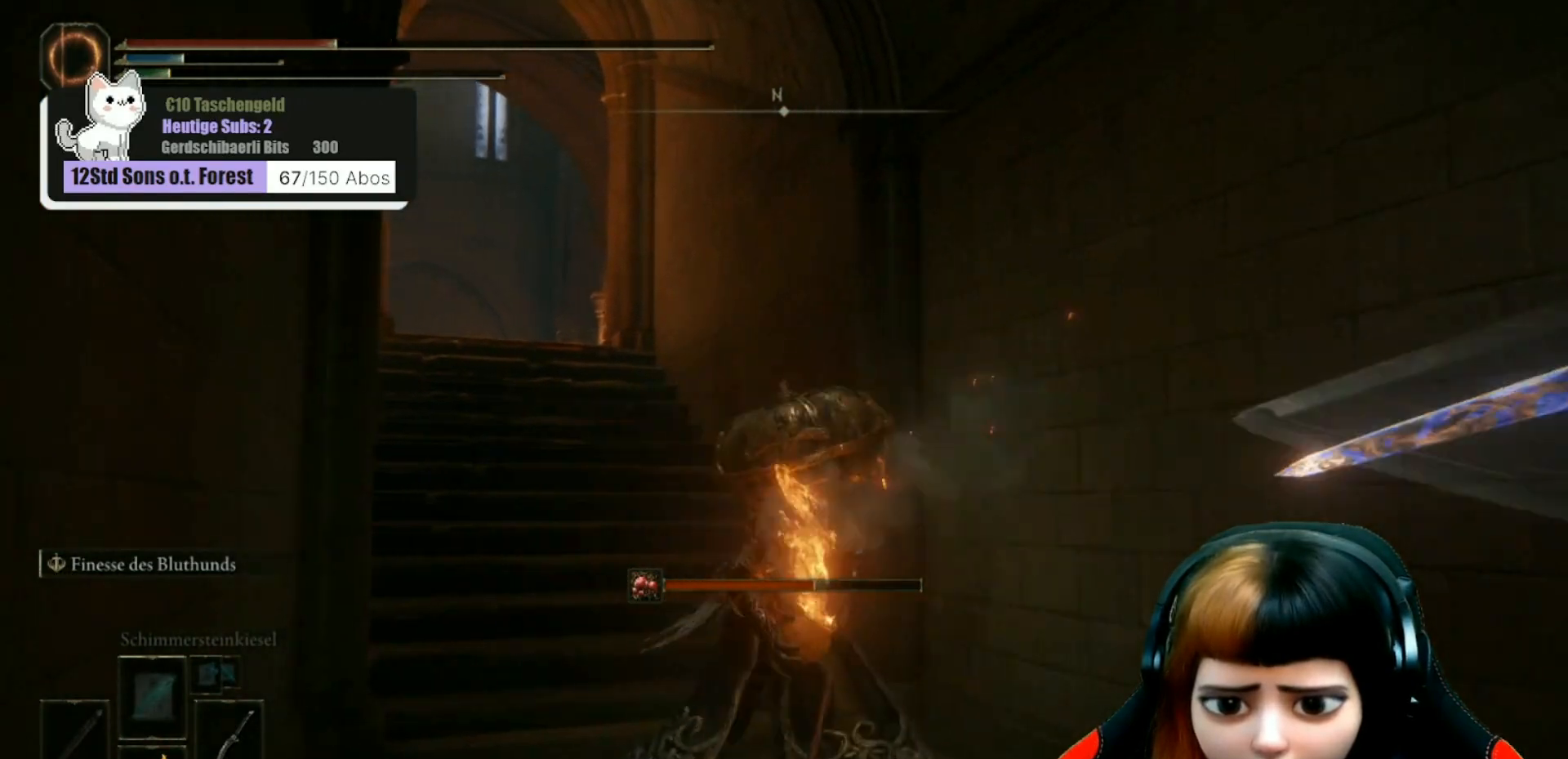
Gameplay with a controller (Xbox layout); each line is a JSON object with the inputs held at the frame after it. "events" lists button and stick changes between this image and that frame as [ms after this image, input, new state], when the widget could be followed in between. Not read: Z.
{"buttons": ["B"], "left_stick": "up-left", "right_stick": "center", "events": [[267, "B", "down"], [367, "B", "up"], [467, "B", "down"]]}
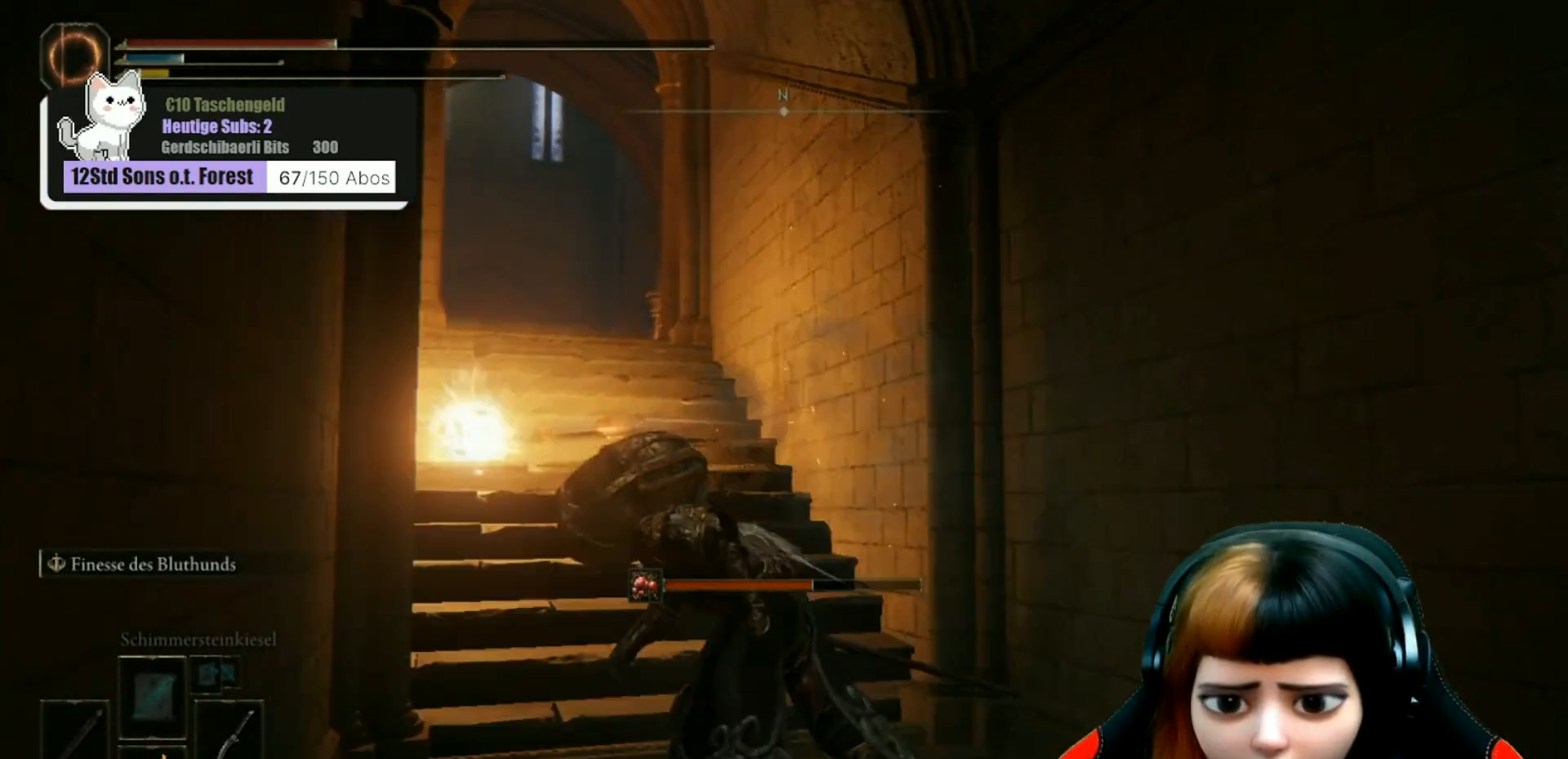
{"buttons": [], "left_stick": "up-left", "right_stick": "center", "events": [[67, "B", "up"], [267, "B", "down"], [367, "B", "up"]]}
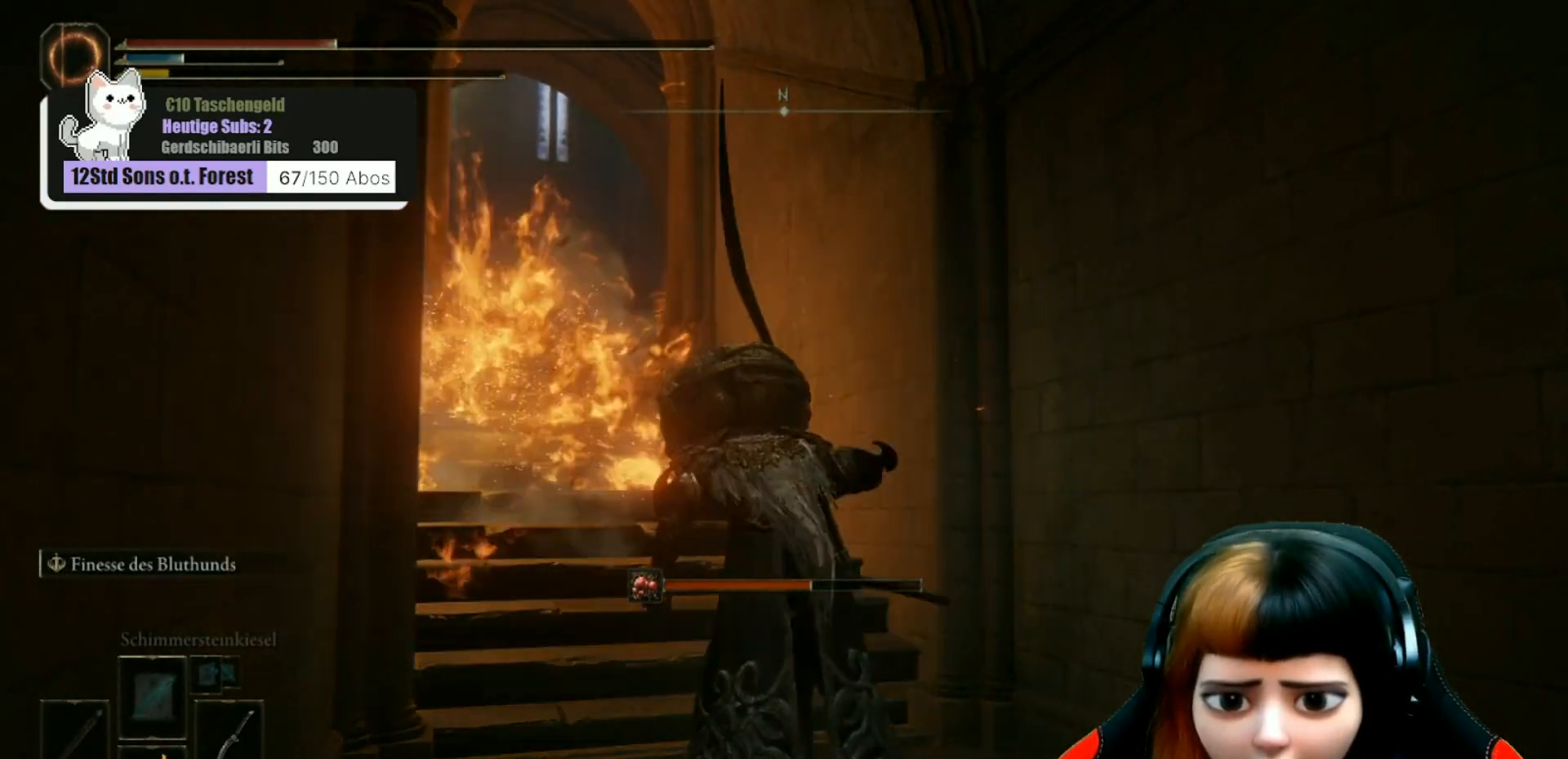
{"buttons": [], "left_stick": "up-right", "right_stick": "center", "events": [[33, "B", "down"], [133, "B", "up"], [267, "left_stick", "up"], [367, "left_stick", "up-right"]]}
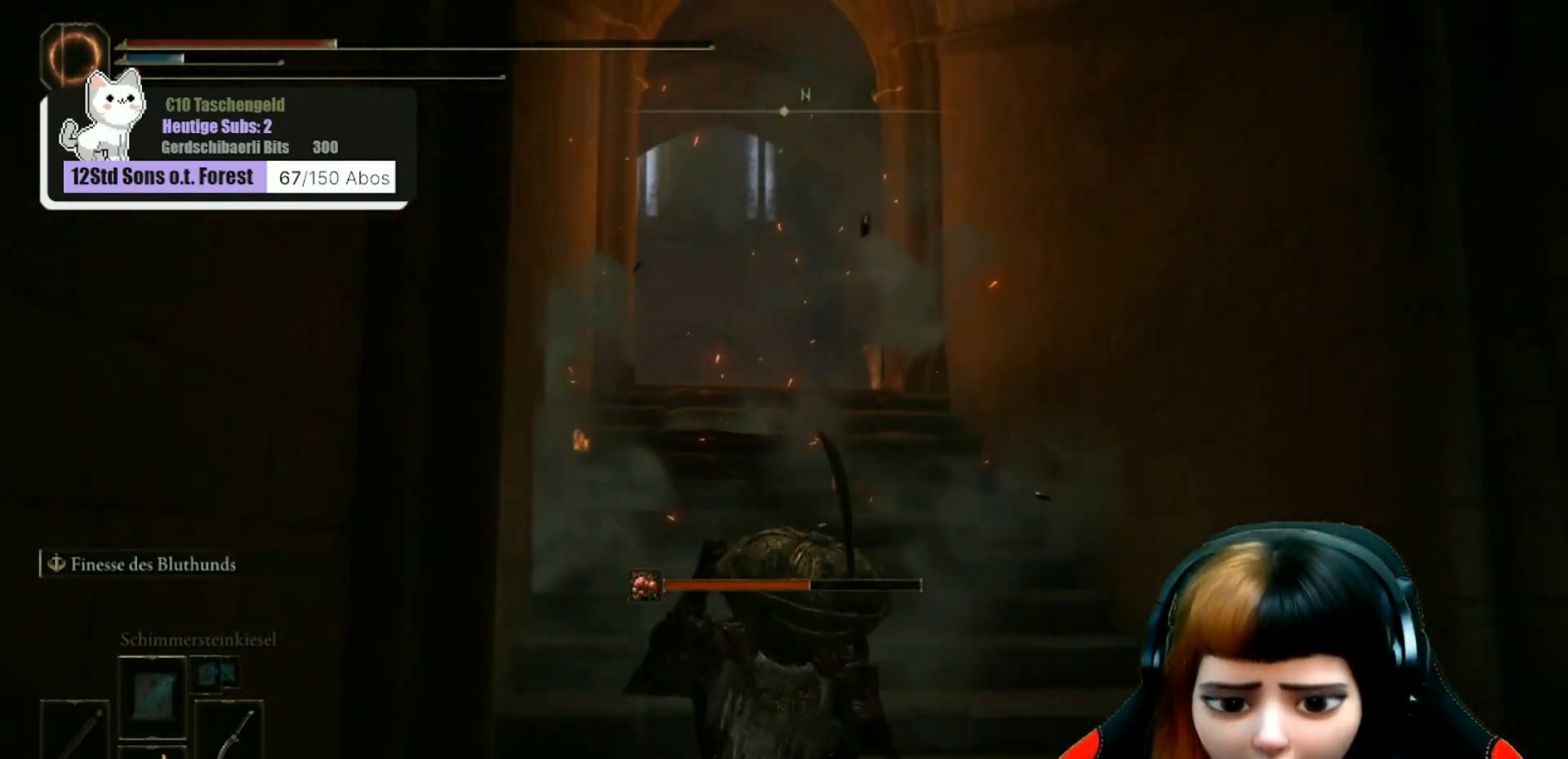
{"buttons": [], "left_stick": "up", "right_stick": "center", "events": [[100, "left_stick", "up"], [167, "DPAD_DOWN", "down"], [267, "DPAD_DOWN", "up"]]}
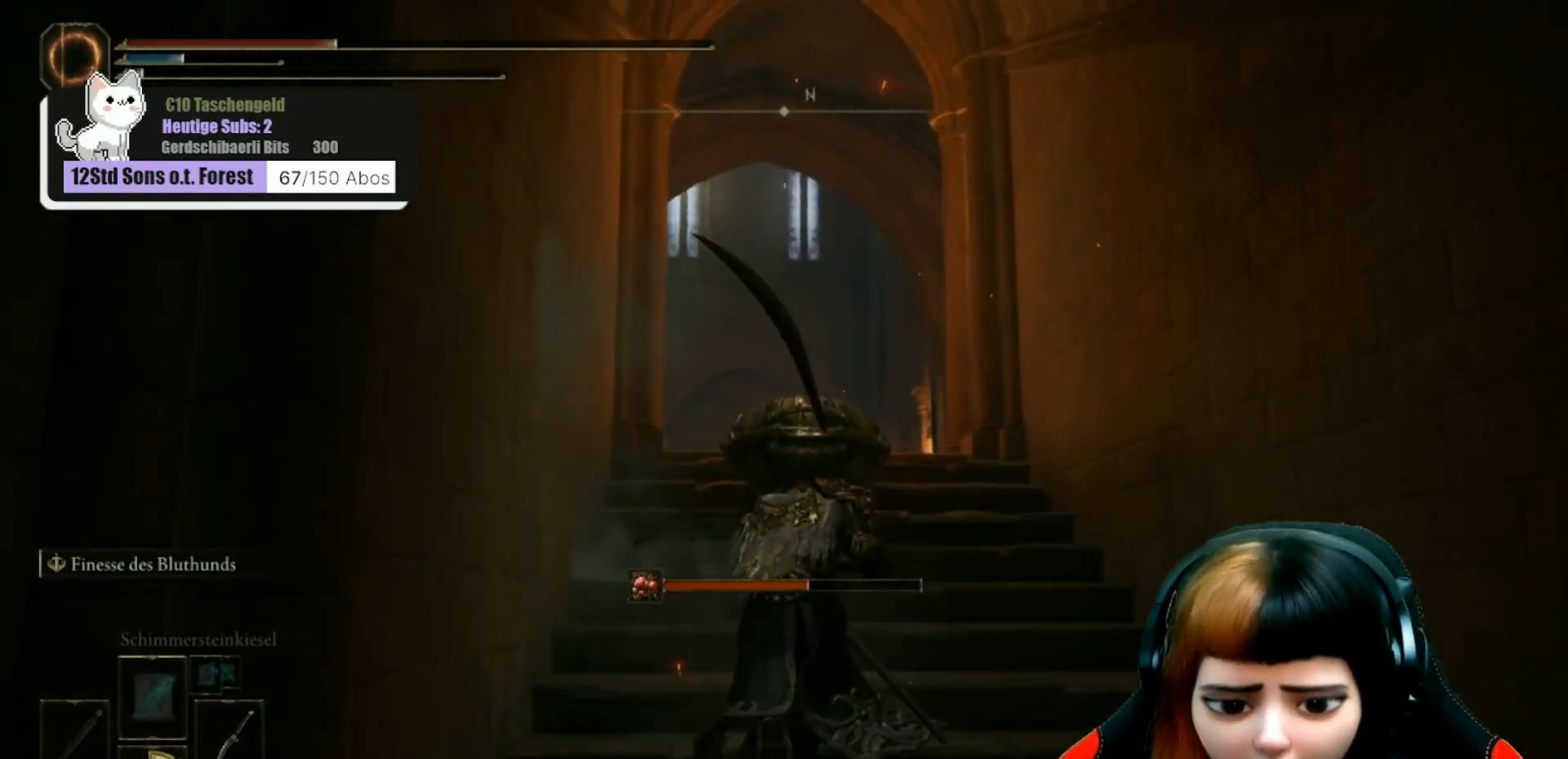
{"buttons": [], "left_stick": "up", "right_stick": "center", "events": [[200, "B", "down"], [267, "B", "up"]]}
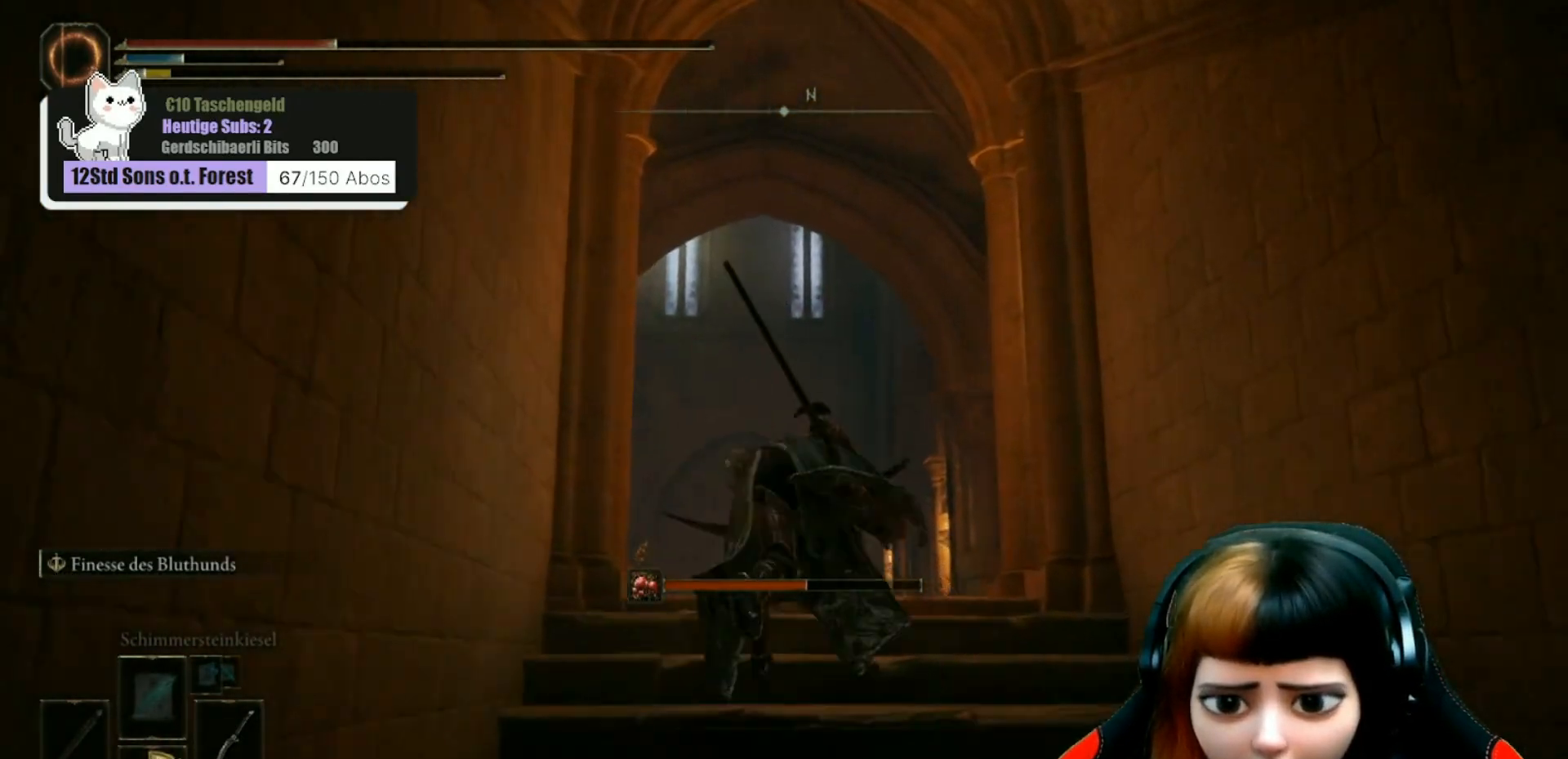
{"buttons": ["X"], "left_stick": "up", "right_stick": "center", "events": [[467, "X", "down"]]}
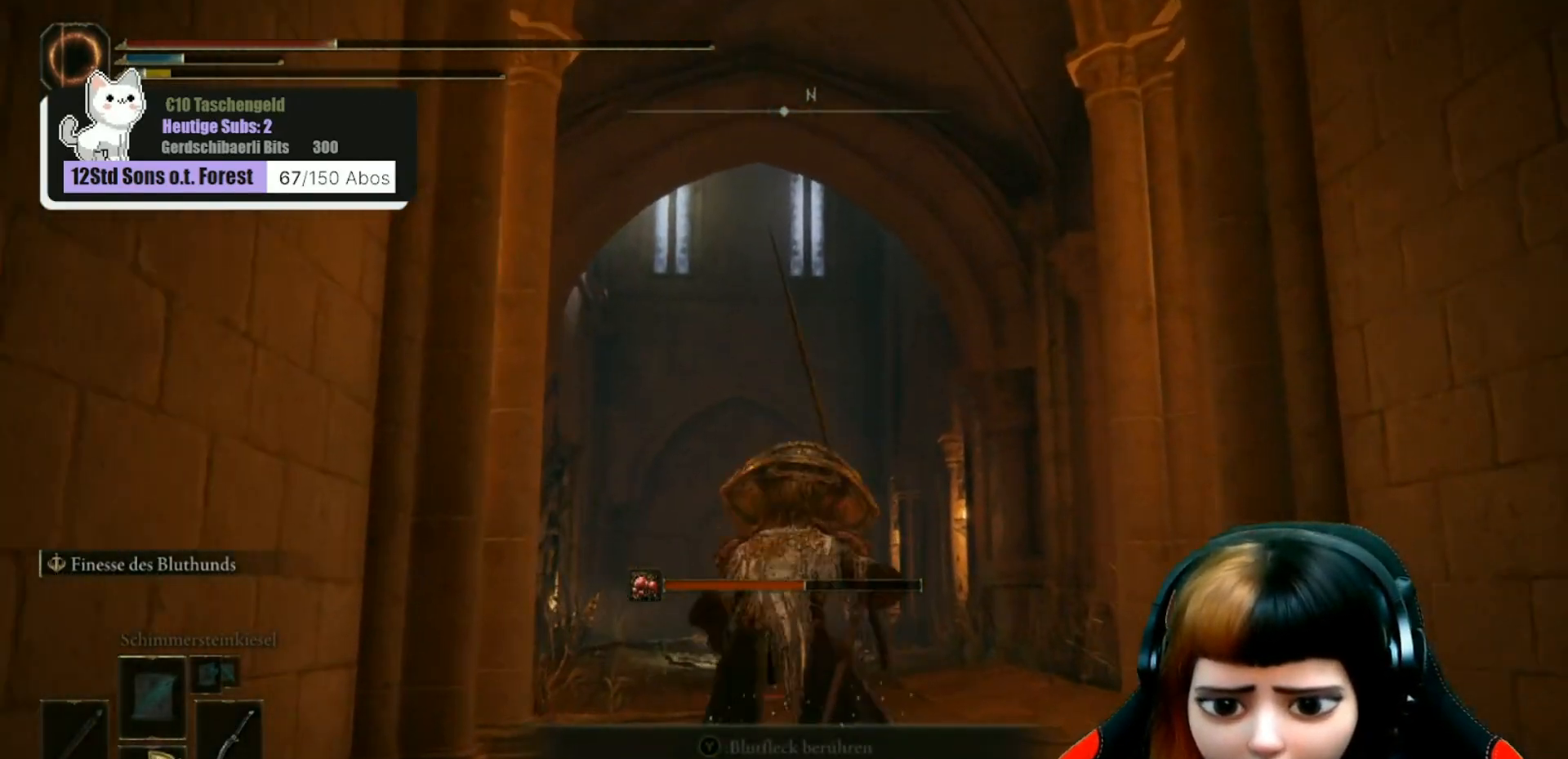
{"buttons": [], "left_stick": "up", "right_stick": "left", "events": [[67, "X", "up"], [267, "right_stick", "left"]]}
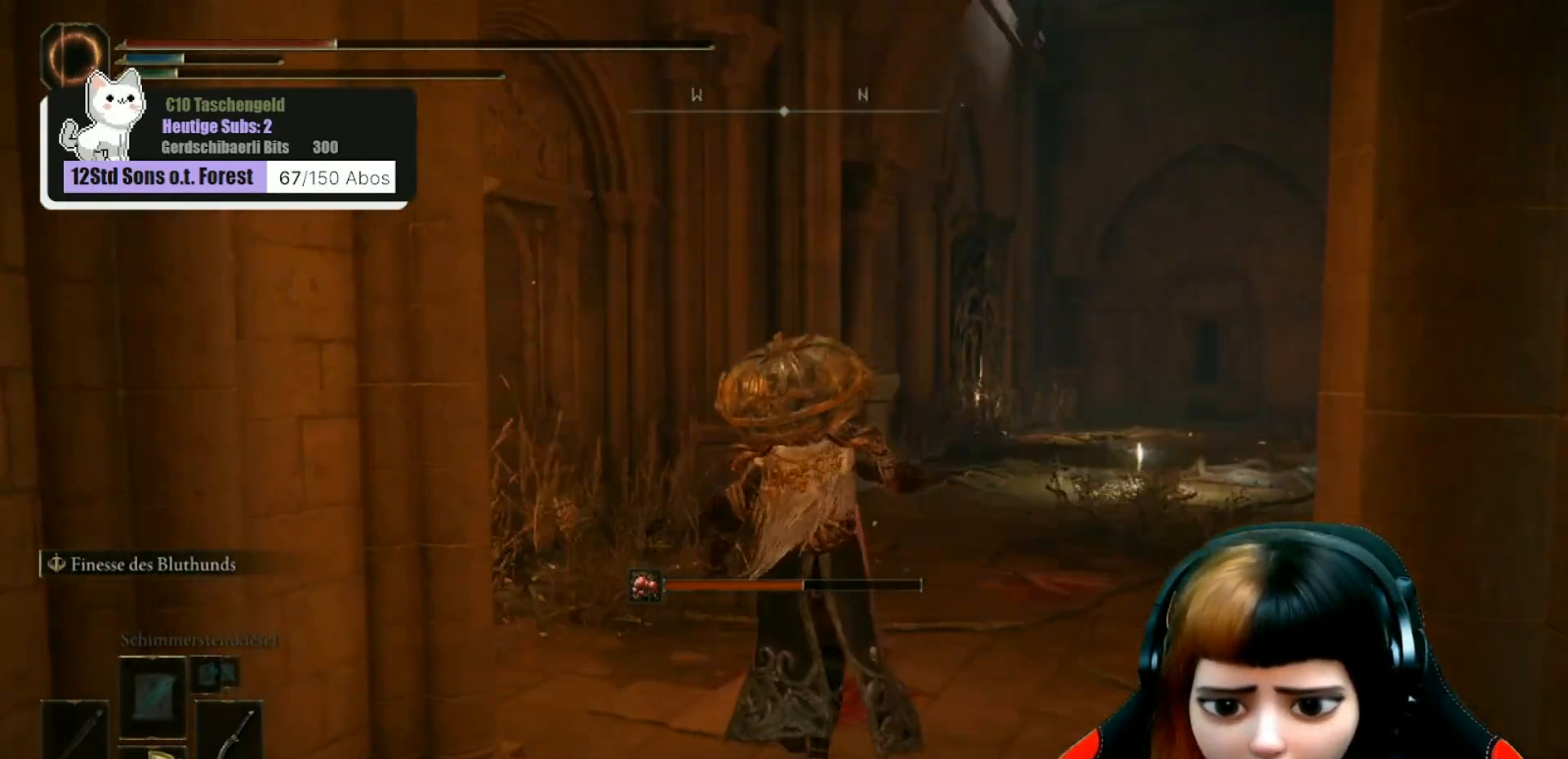
{"buttons": [], "left_stick": "right", "right_stick": "left", "events": [[167, "left_stick", "up-right"], [367, "left_stick", "right"]]}
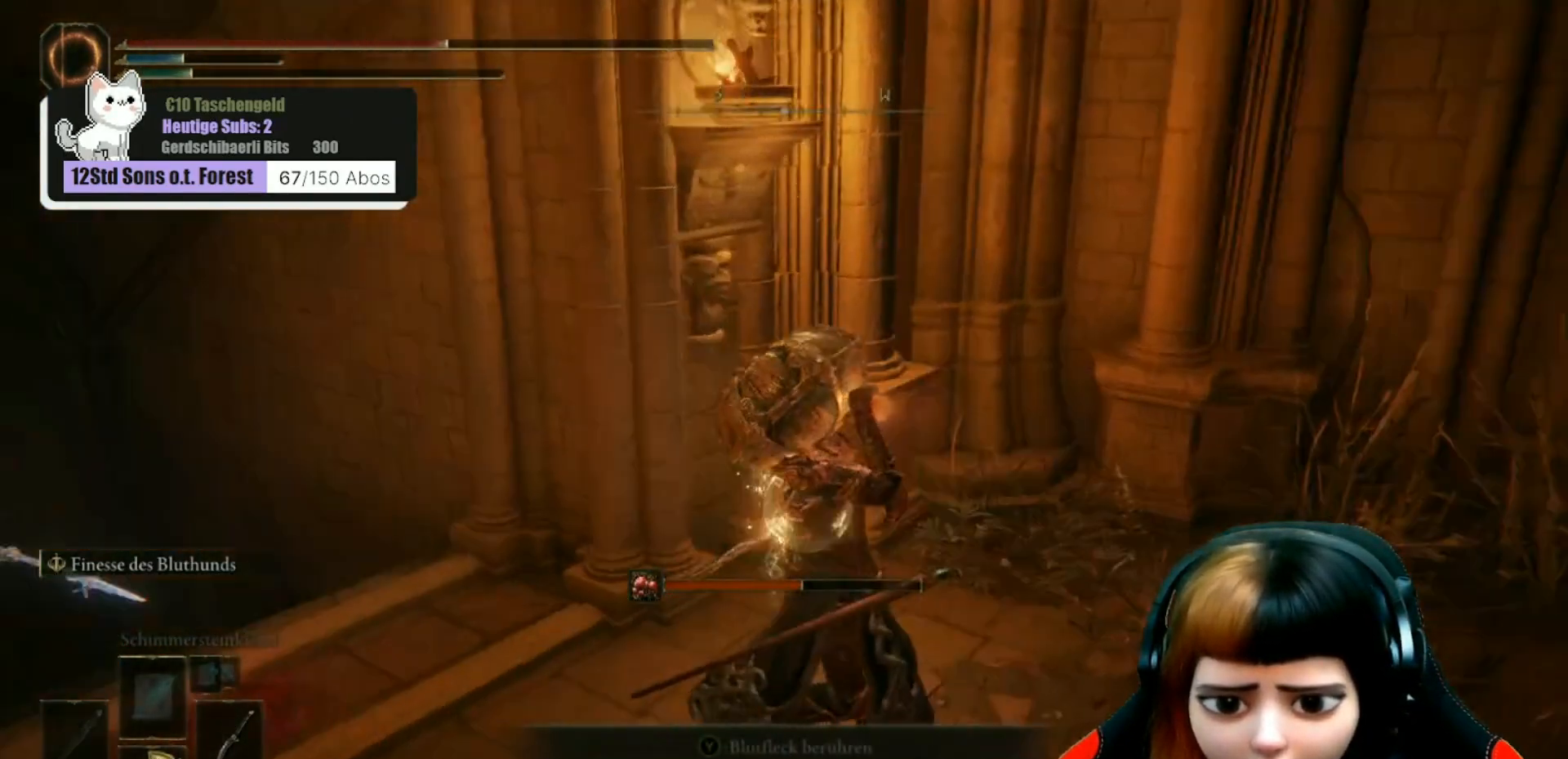
{"buttons": ["R3"], "left_stick": "down-right", "right_stick": "center", "events": [[67, "left_stick", "down-right"], [200, "right_stick", "center"], [467, "R3", "down"]]}
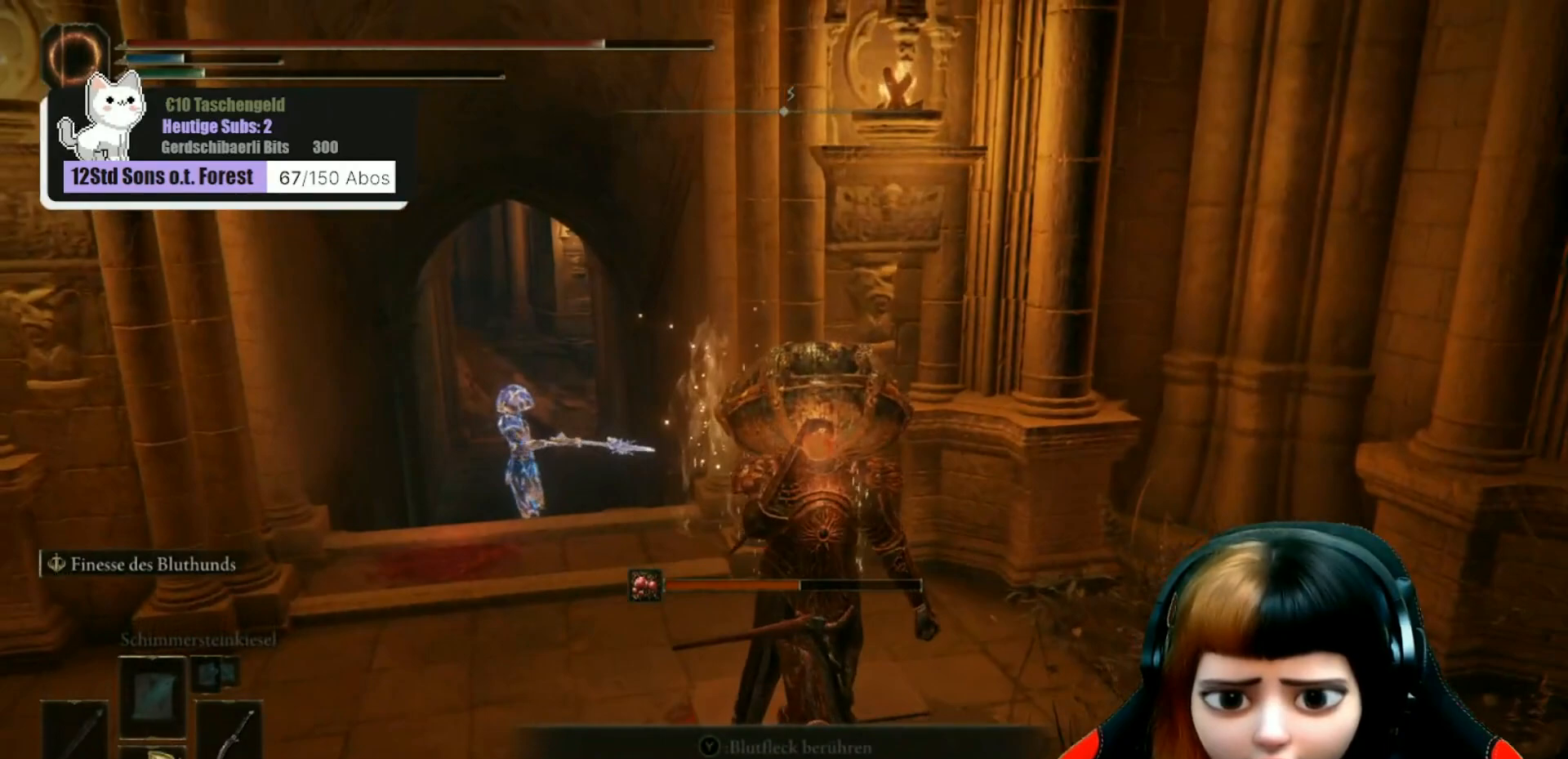
{"buttons": [], "left_stick": "down", "right_stick": "center", "events": [[33, "left_stick", "down"], [67, "R3", "up"]]}
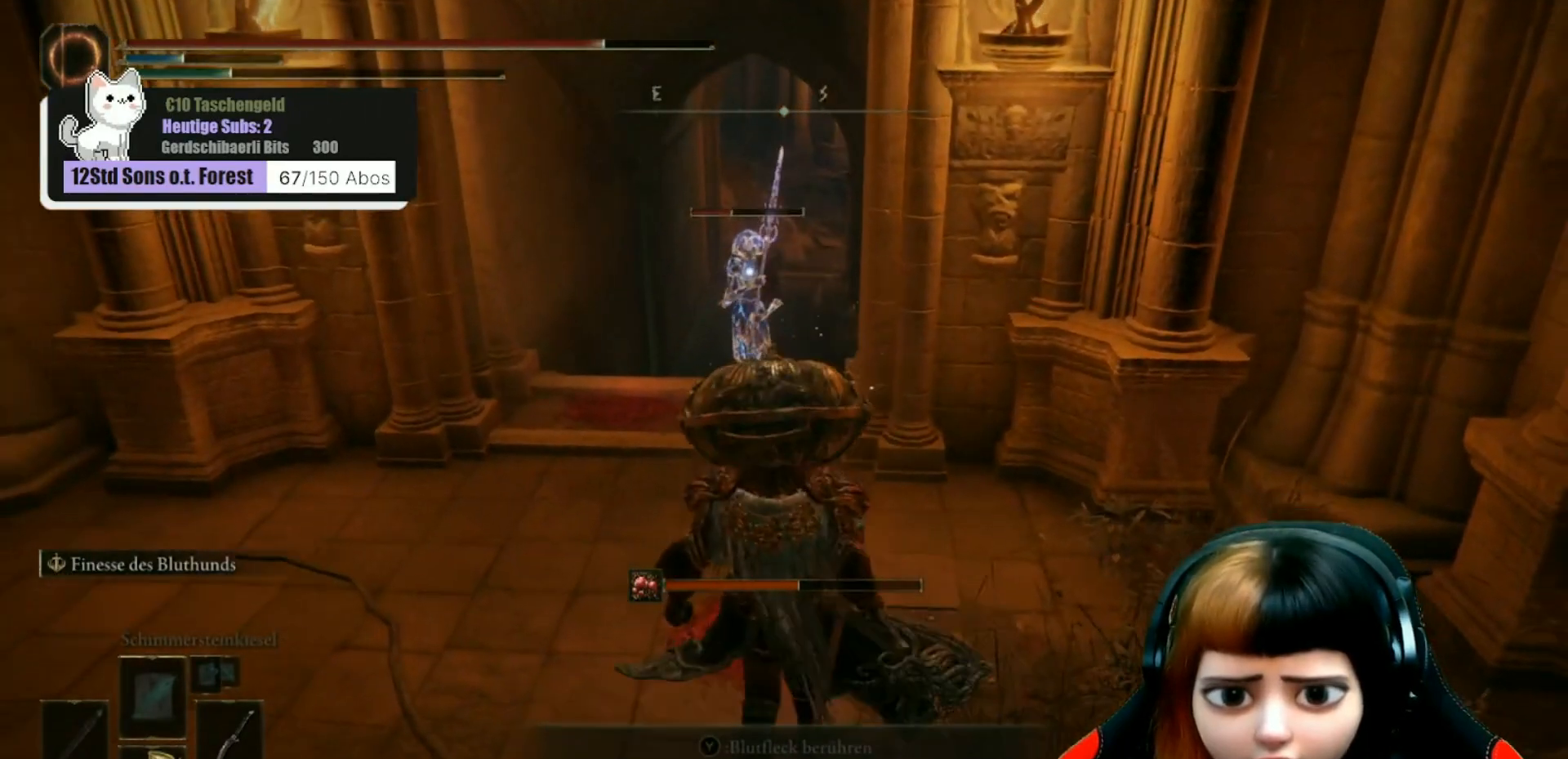
{"buttons": [], "left_stick": "down-left", "right_stick": "center", "events": [[467, "left_stick", "down-left"]]}
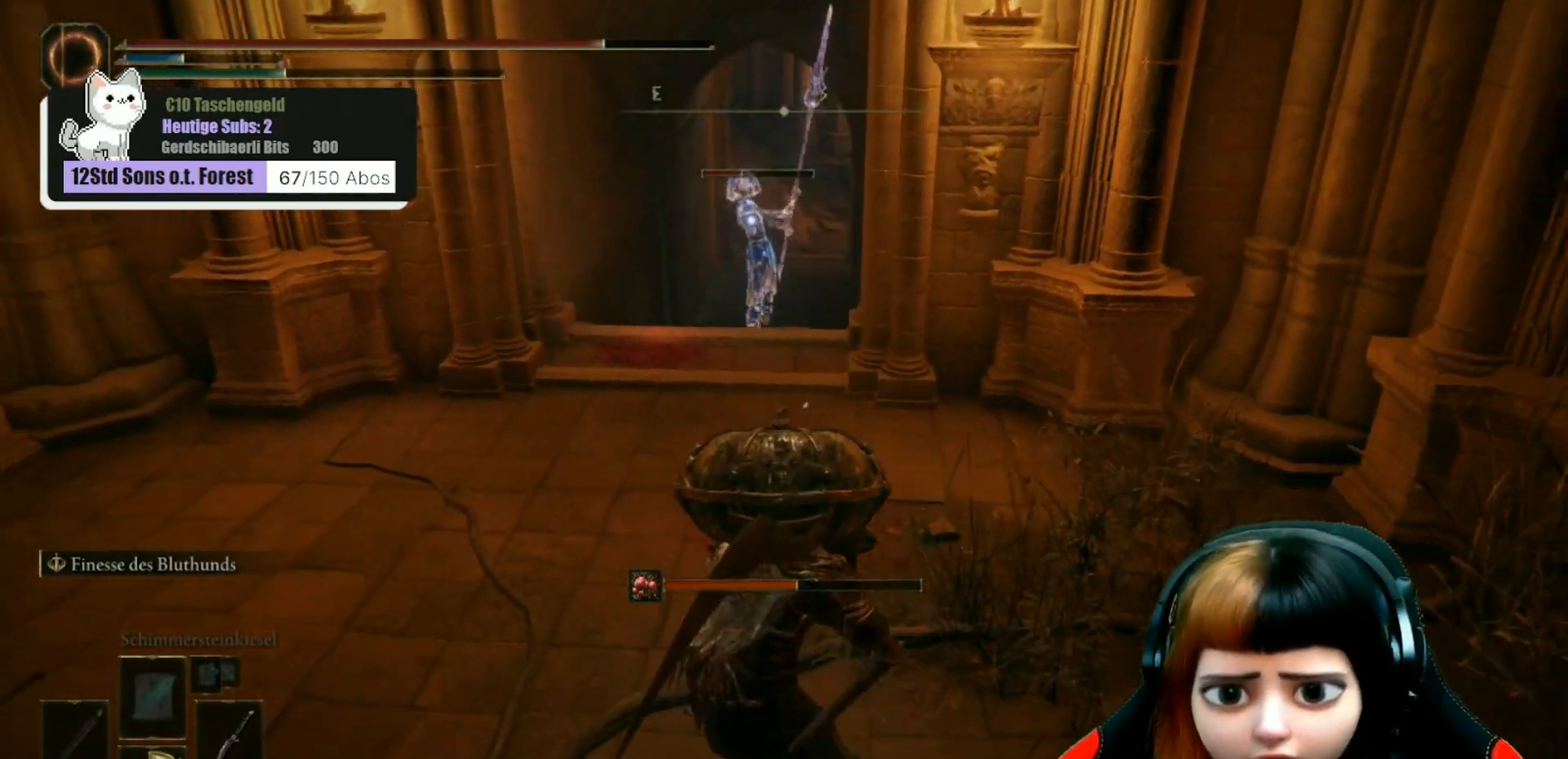
{"buttons": [], "left_stick": "down", "right_stick": "center", "events": [[400, "left_stick", "down"]]}
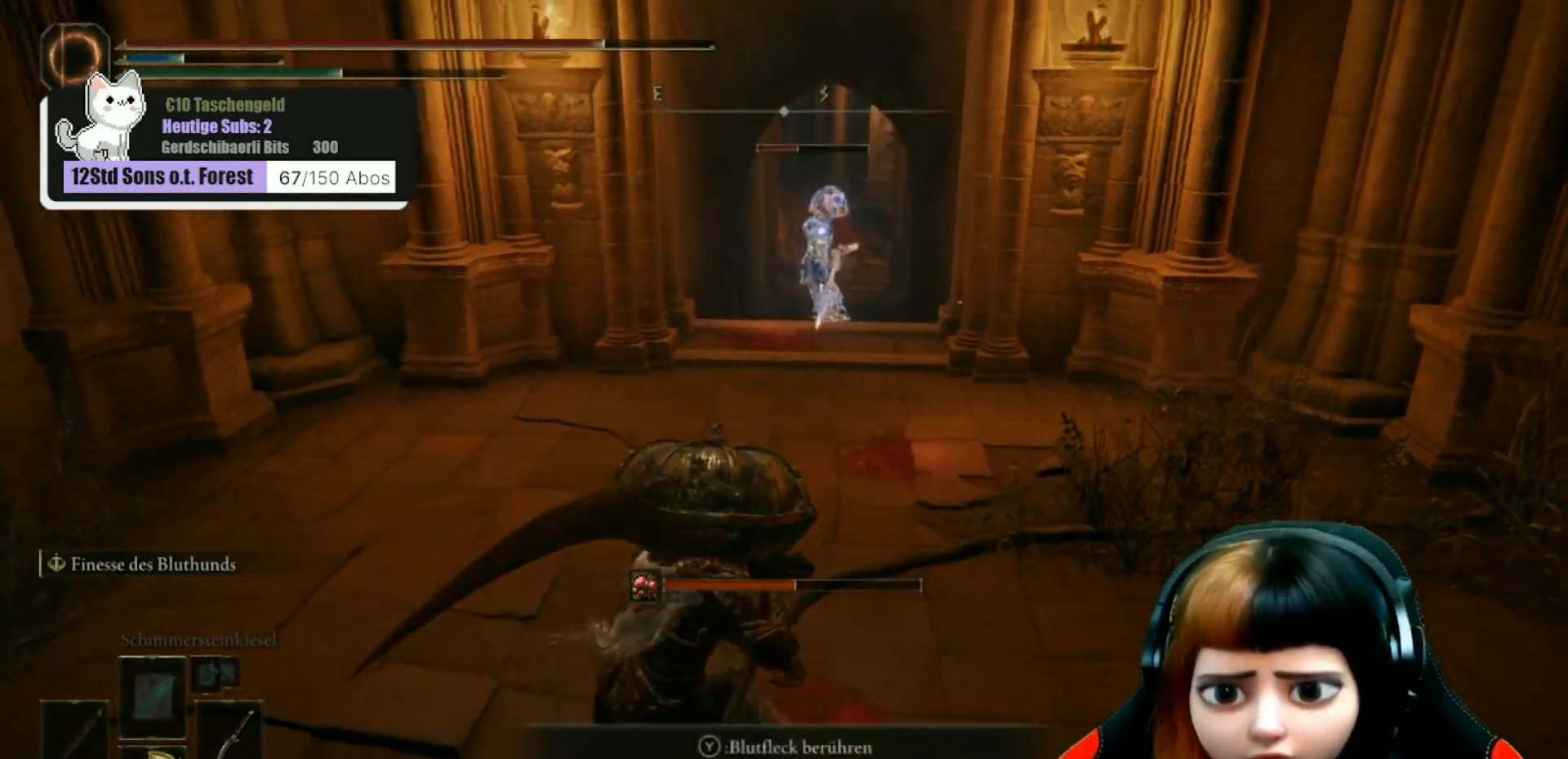
{"buttons": [], "left_stick": "up", "right_stick": "center", "events": [[133, "left_stick", "right"], [267, "left_stick", "up"]]}
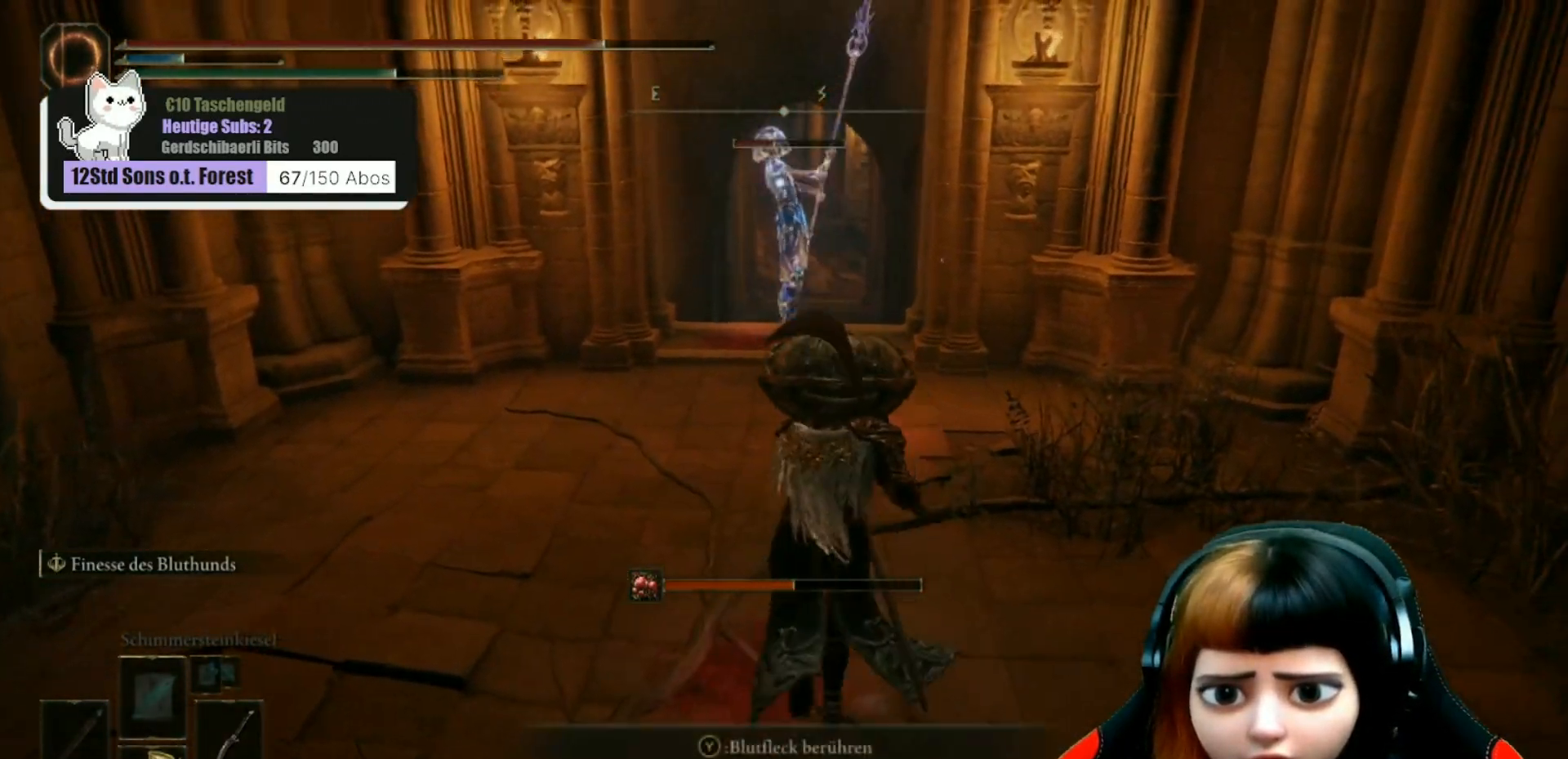
{"buttons": ["R2"], "left_stick": "up", "right_stick": "center", "events": [[200, "A", "down"], [400, "A", "up"], [400, "R2", "down"]]}
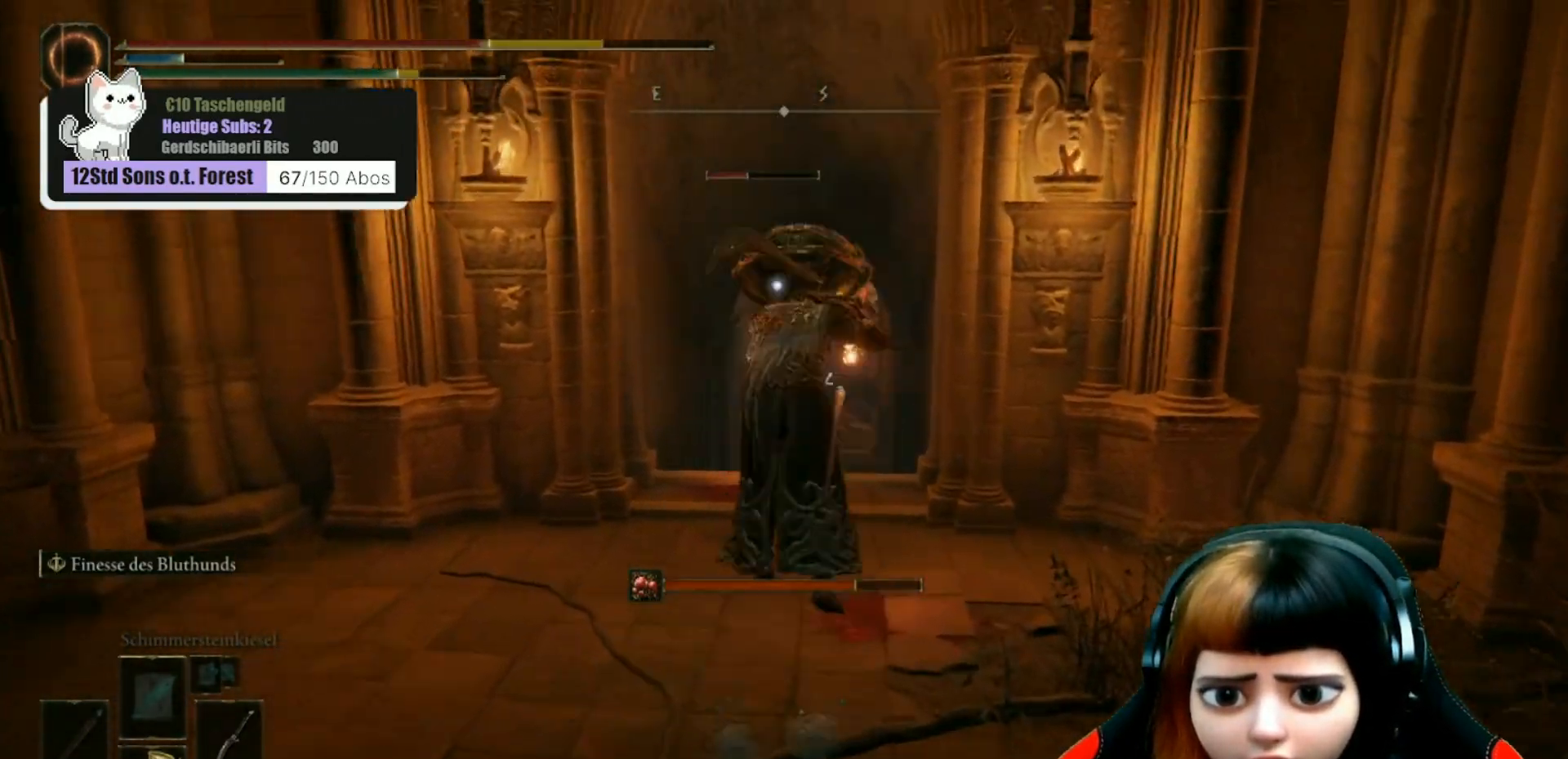
{"buttons": [], "left_stick": "up", "right_stick": "center", "events": [[400, "R2", "up"]]}
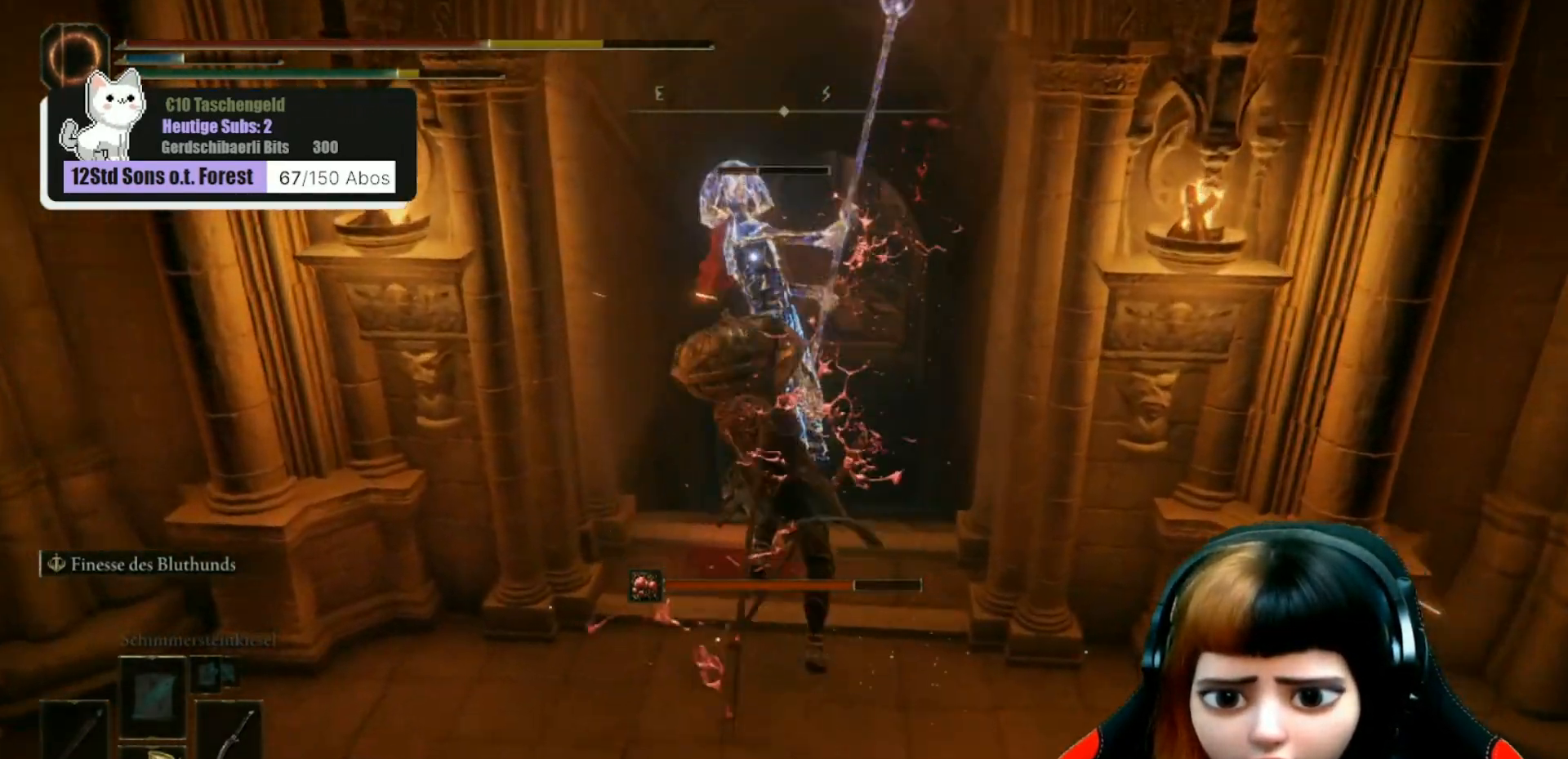
{"buttons": ["R1"], "left_stick": "up", "right_stick": "center", "events": [[133, "R1", "down"], [200, "R1", "up"], [300, "R1", "down"], [367, "R1", "up"], [467, "R1", "down"]]}
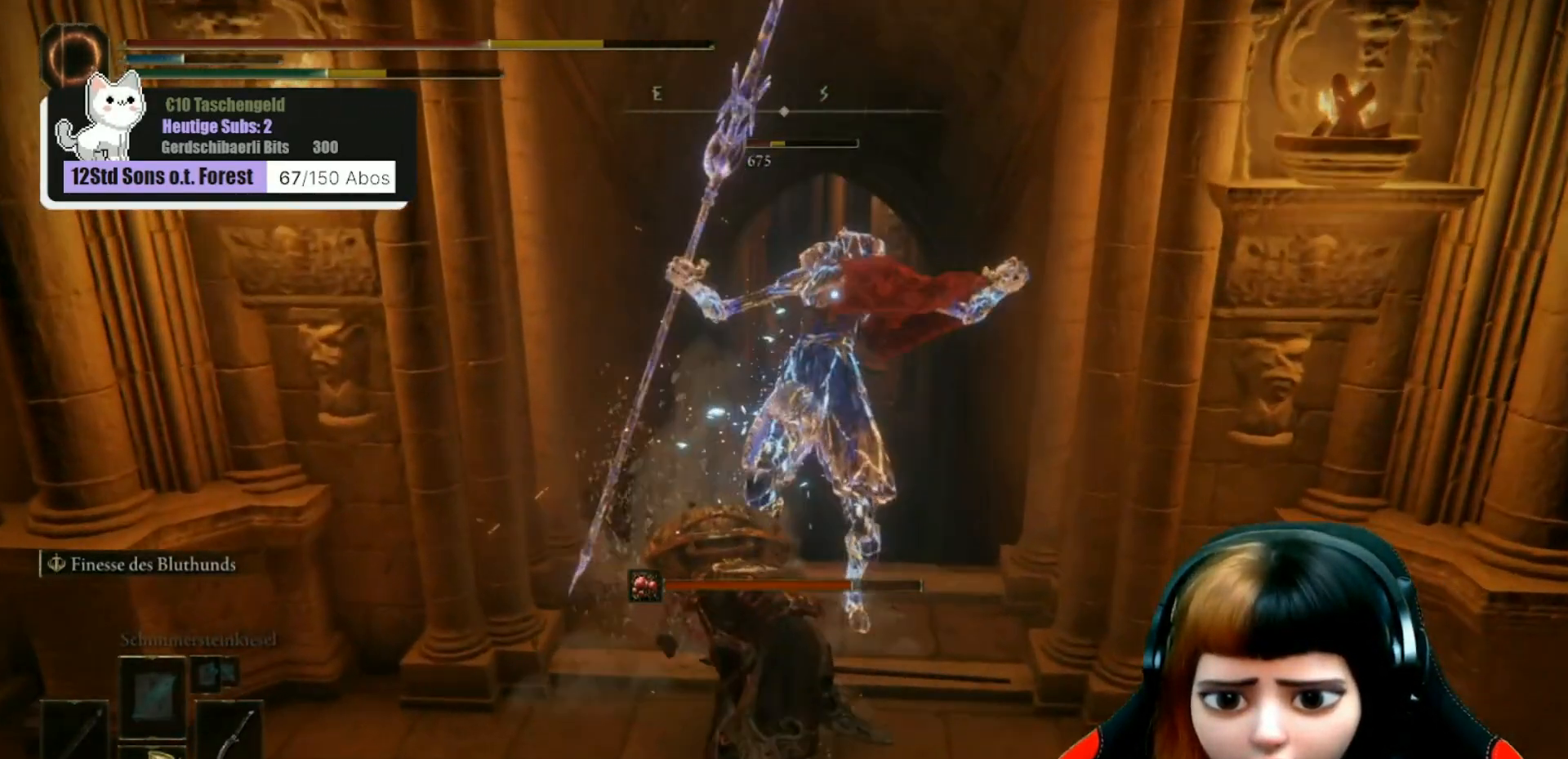
{"buttons": [], "left_stick": "center", "right_stick": "center", "events": [[67, "R1", "up"], [167, "R1", "down"], [267, "R1", "up"], [367, "R1", "down"], [467, "R1", "up"], [467, "left_stick", "center"]]}
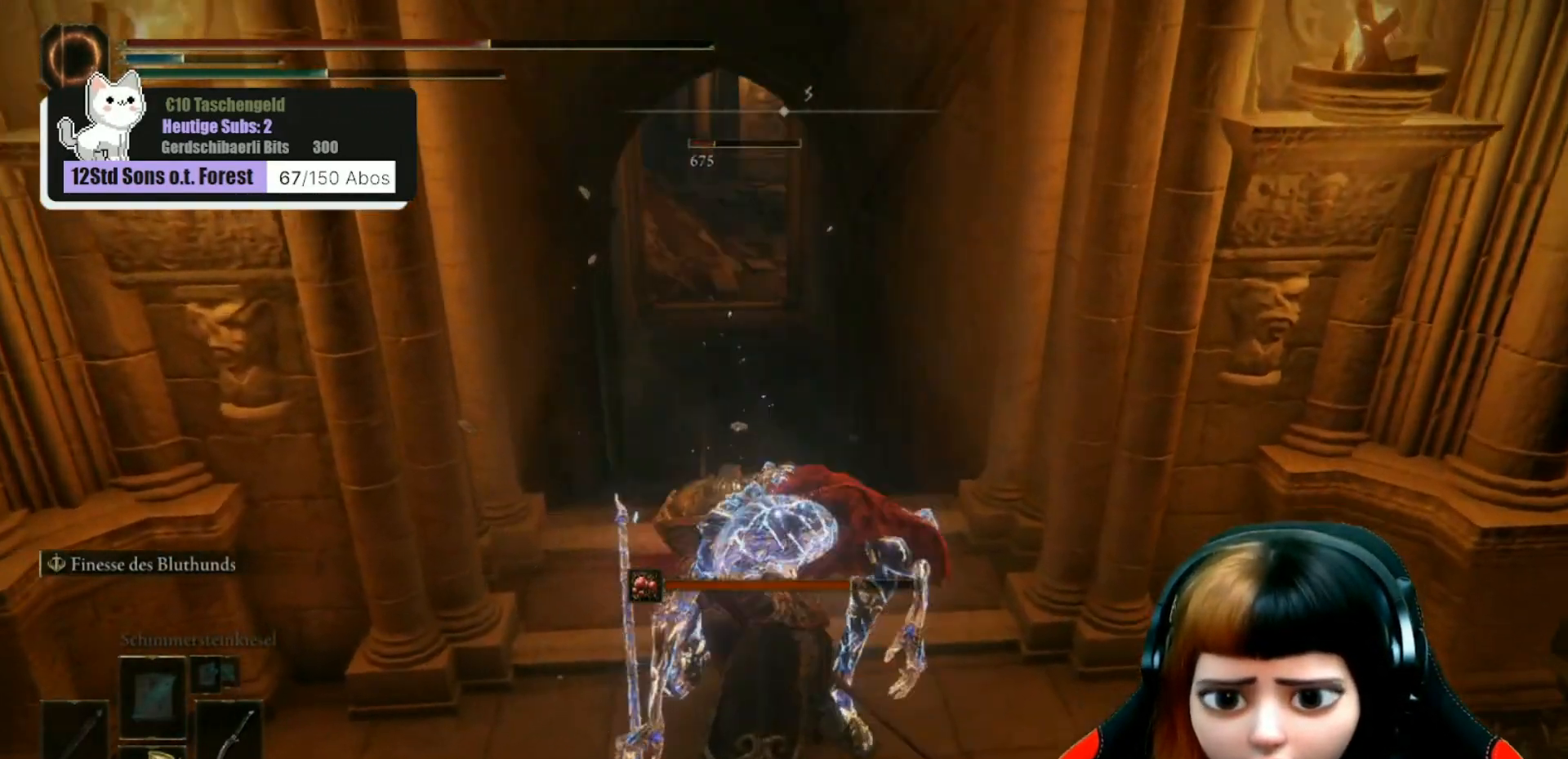
{"buttons": ["R1"], "left_stick": "center", "right_stick": "center", "events": [[67, "R1", "down"], [167, "R1", "up"], [300, "R1", "down"], [367, "R1", "up"], [467, "R1", "down"]]}
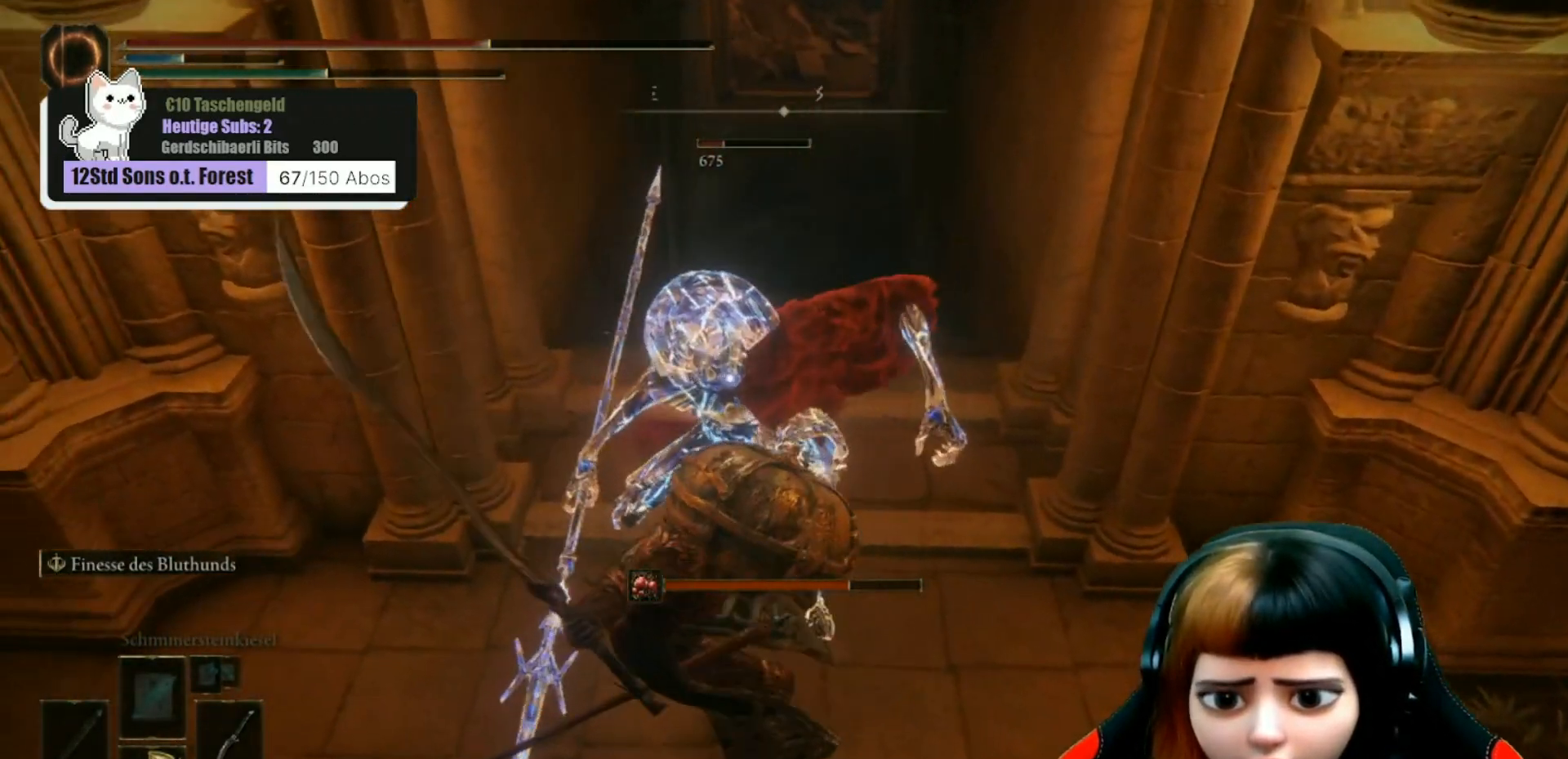
{"buttons": [], "left_stick": "center", "right_stick": "center", "events": [[67, "R1", "up"]]}
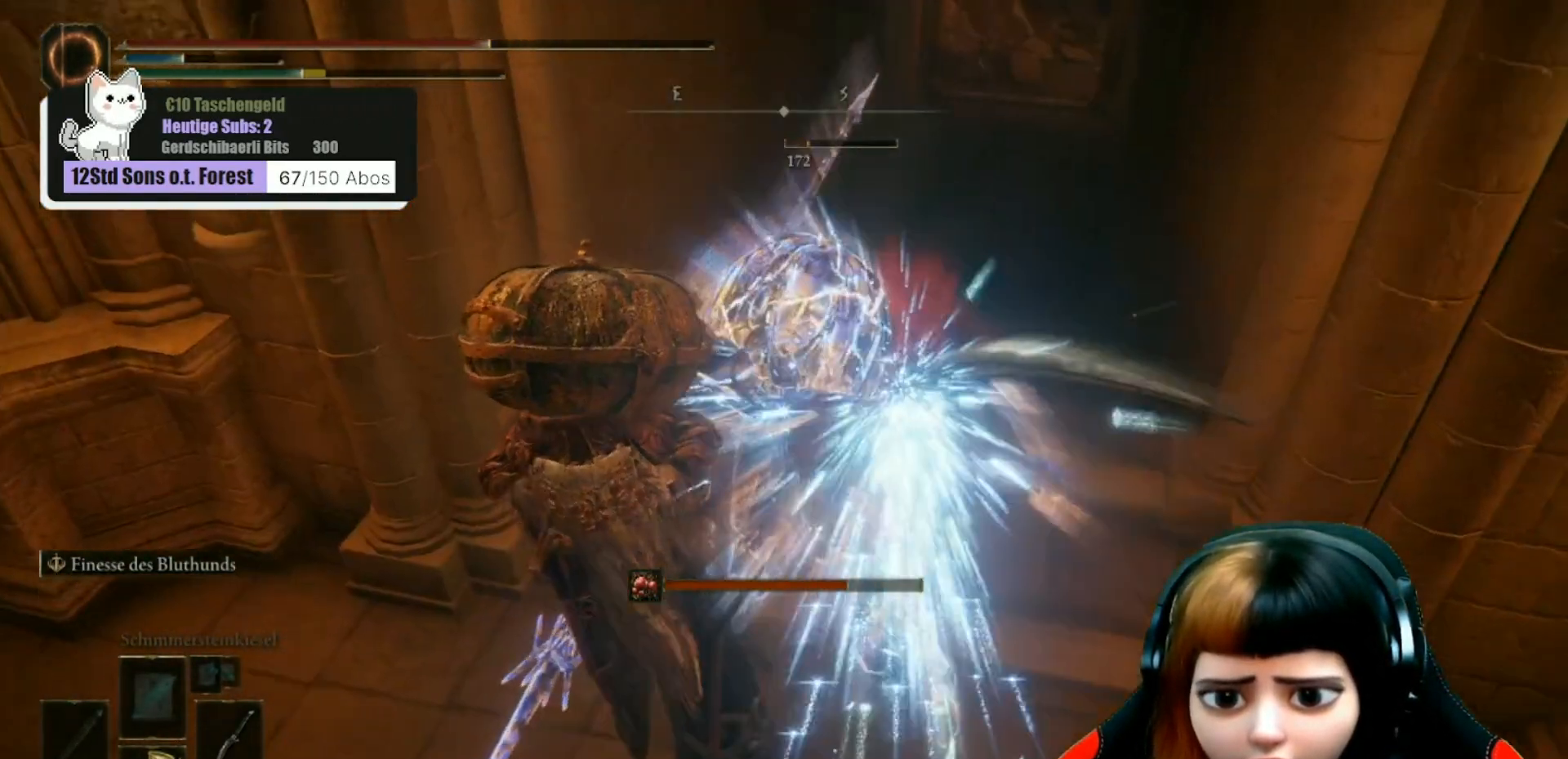
{"buttons": [], "left_stick": "center", "right_stick": "center", "events": []}
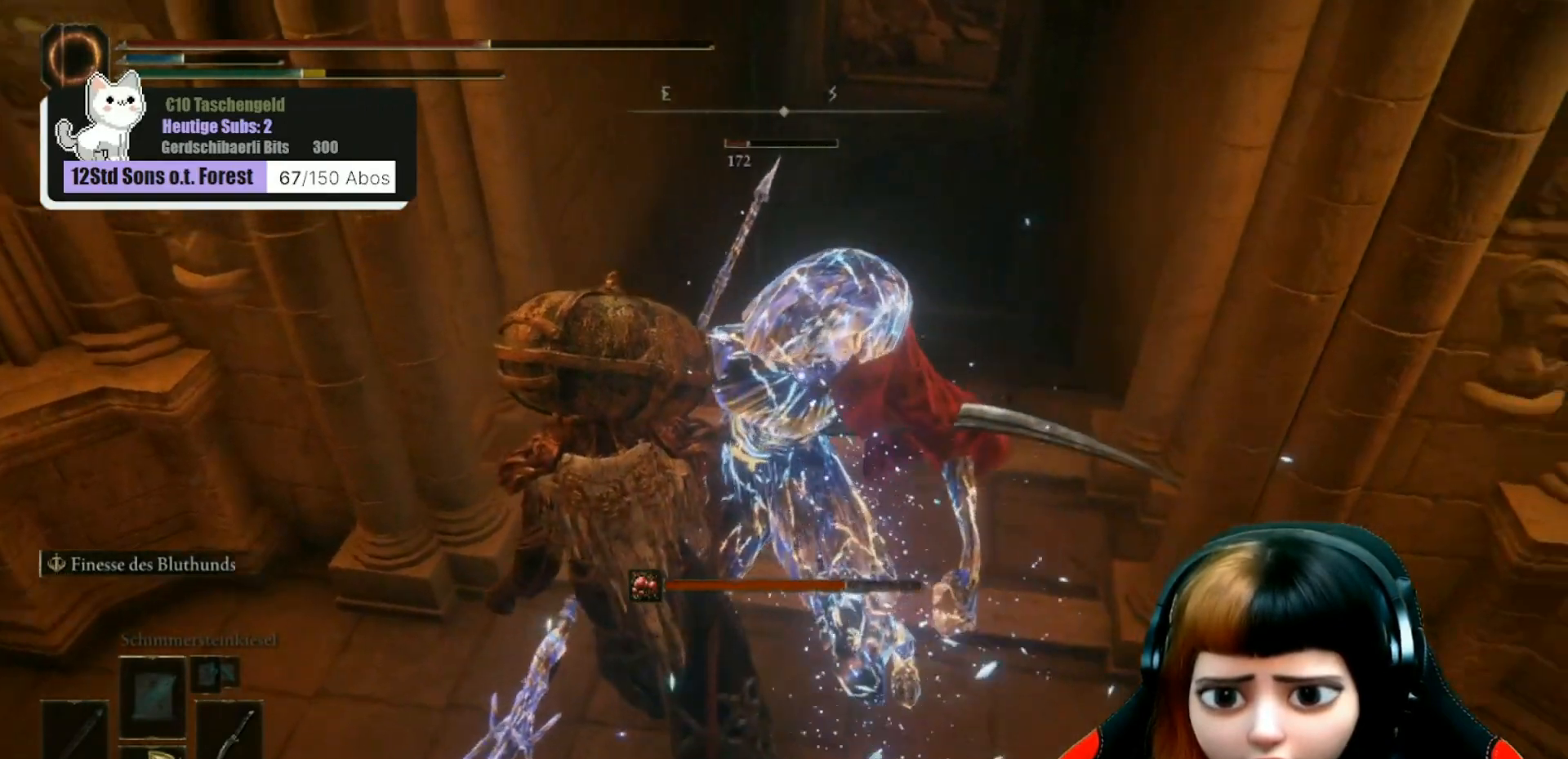
{"buttons": [], "left_stick": "center", "right_stick": "center", "events": []}
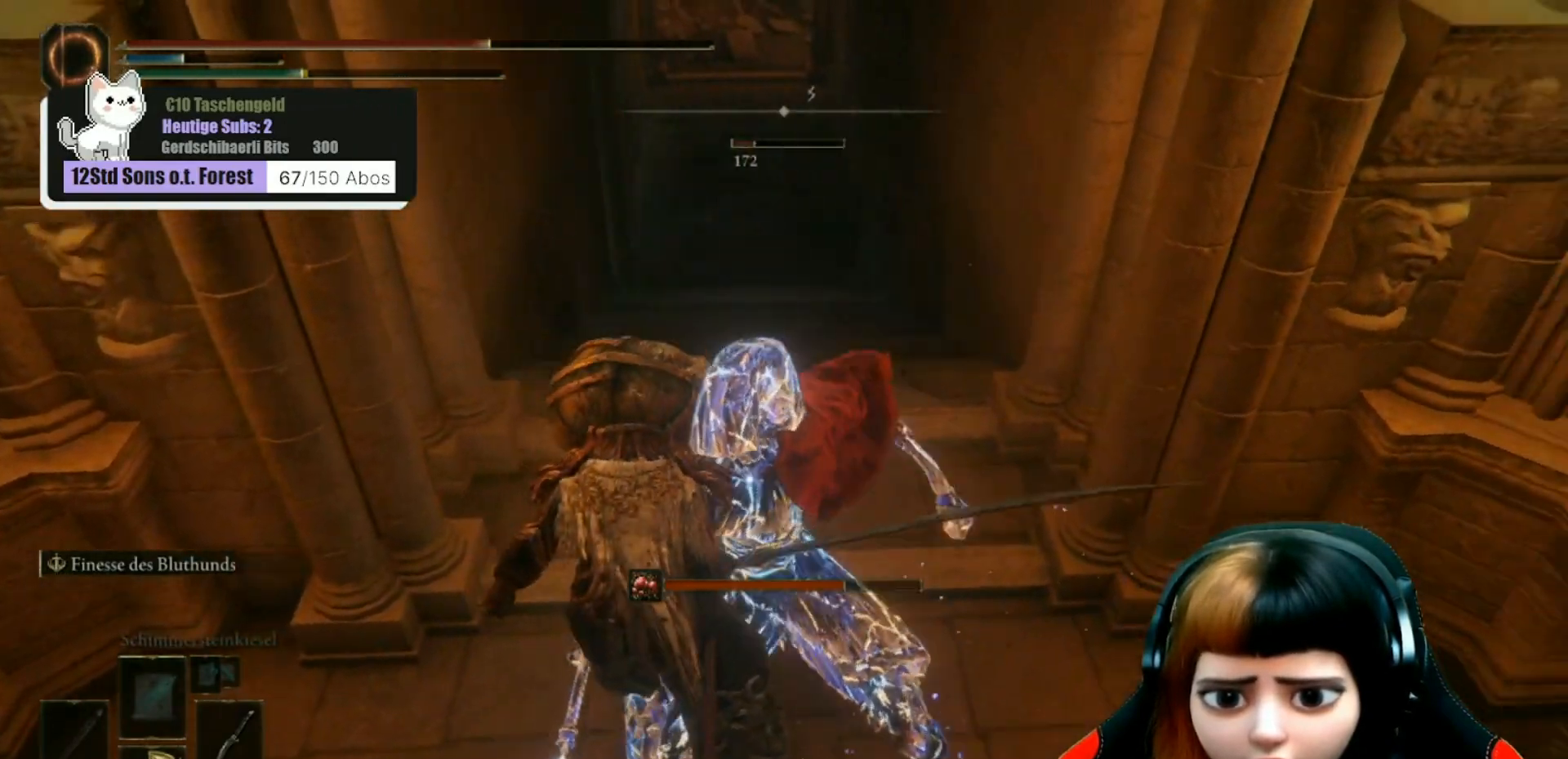
{"buttons": [], "left_stick": "center", "right_stick": "center", "events": []}
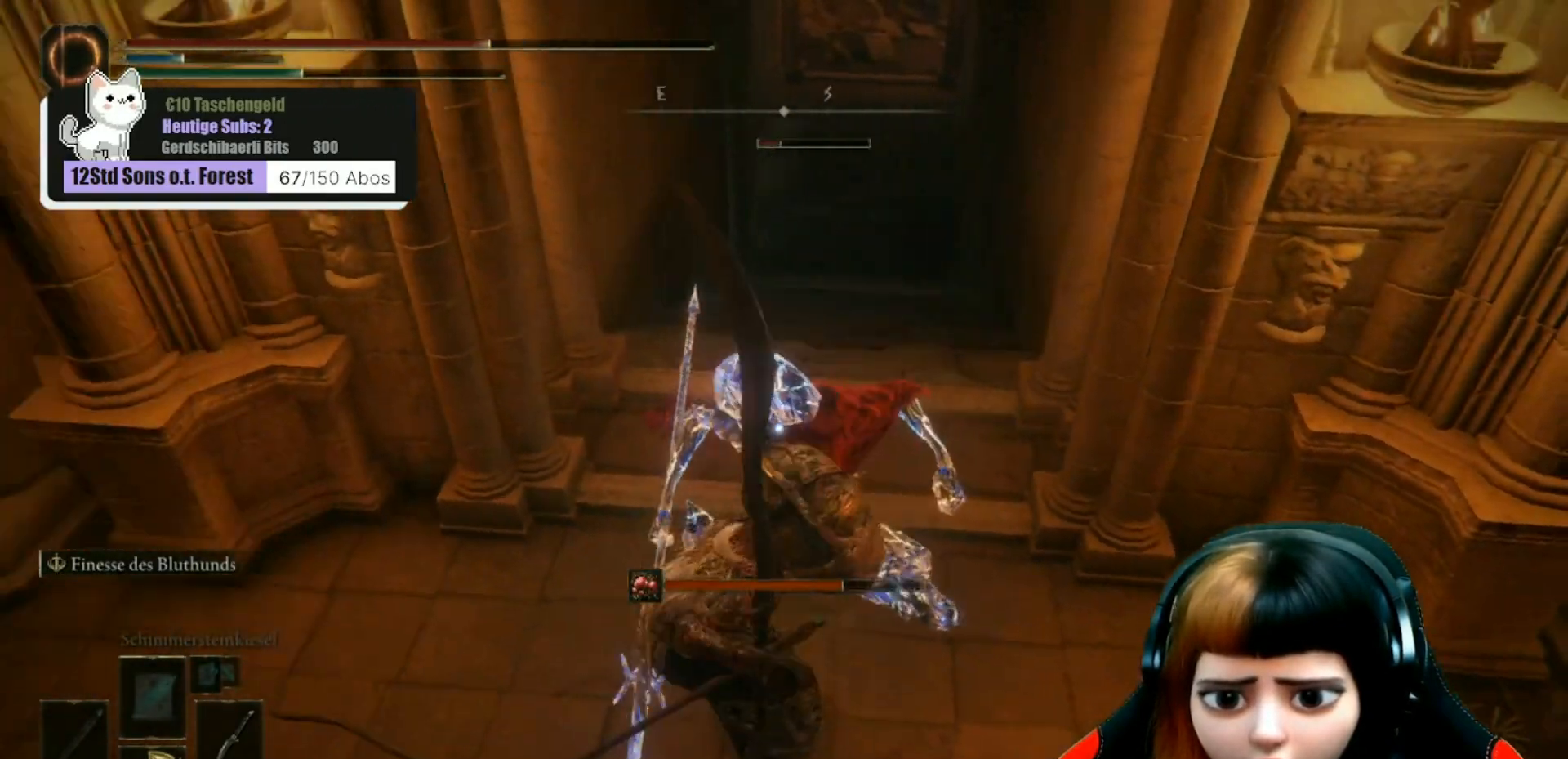
{"buttons": [], "left_stick": "center", "right_stick": "center", "events": []}
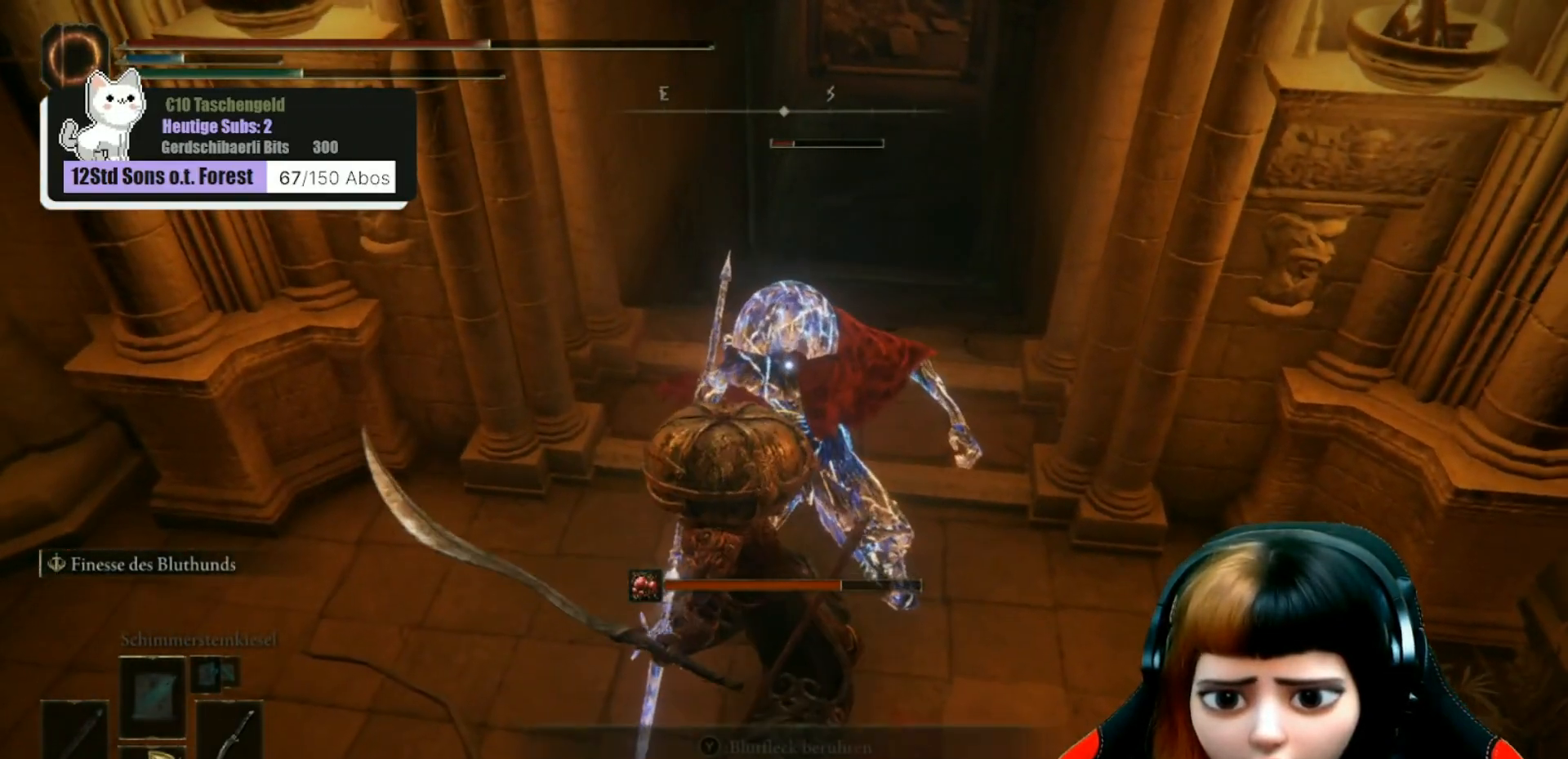
{"buttons": [], "left_stick": "center", "right_stick": "center", "events": []}
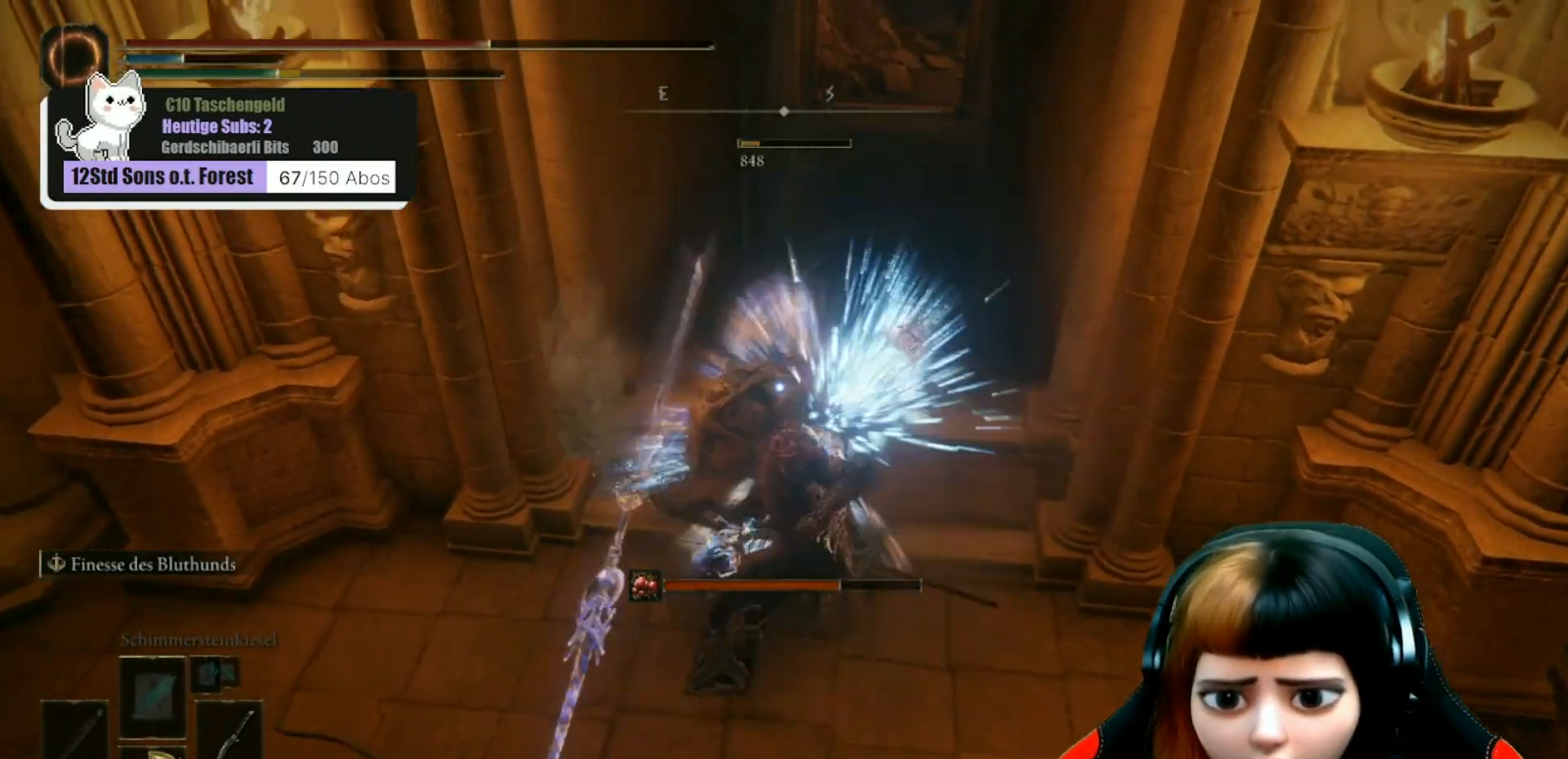
{"buttons": [], "left_stick": "center", "right_stick": "center", "events": []}
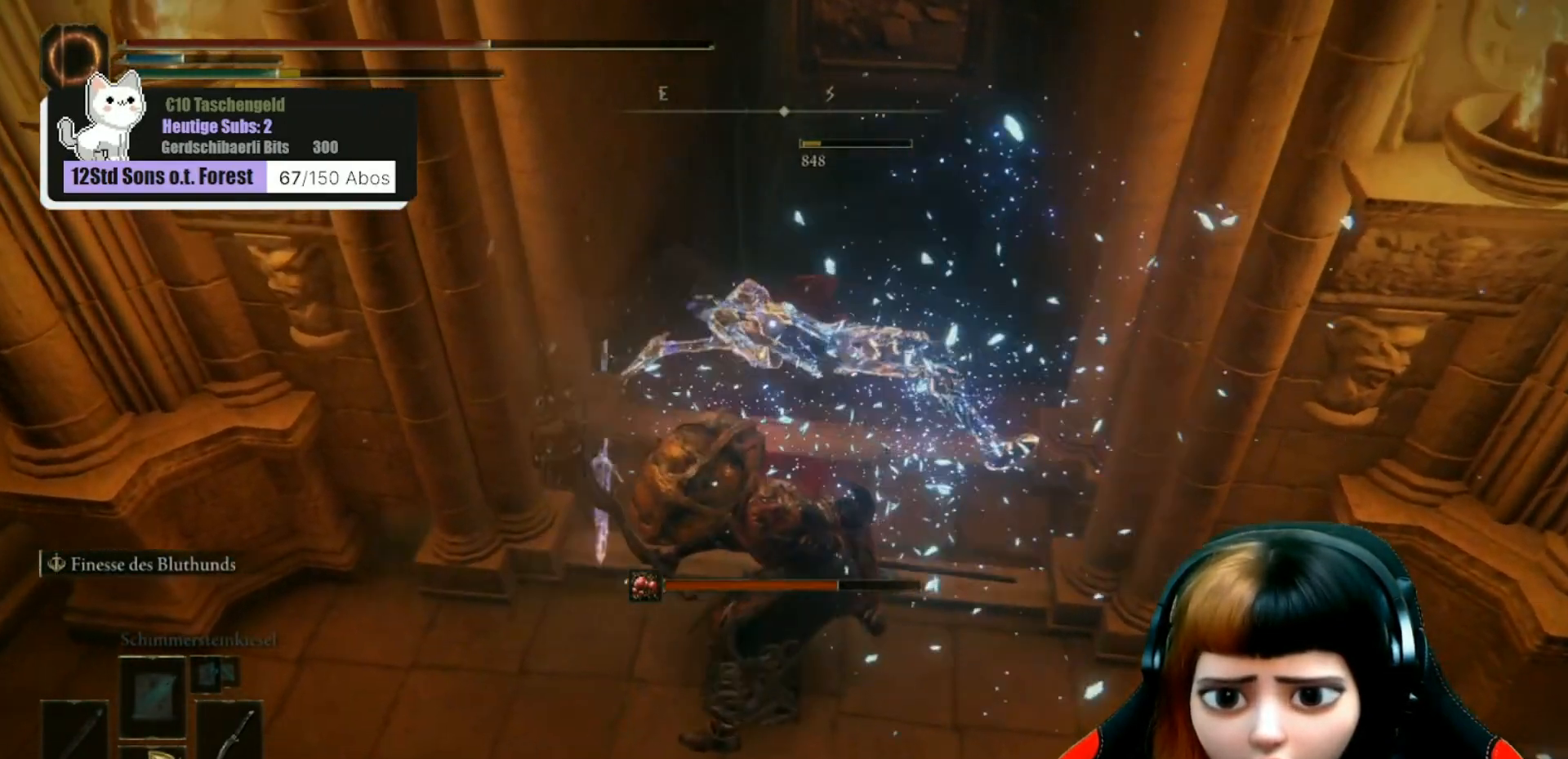
{"buttons": [], "left_stick": "center", "right_stick": "center", "events": []}
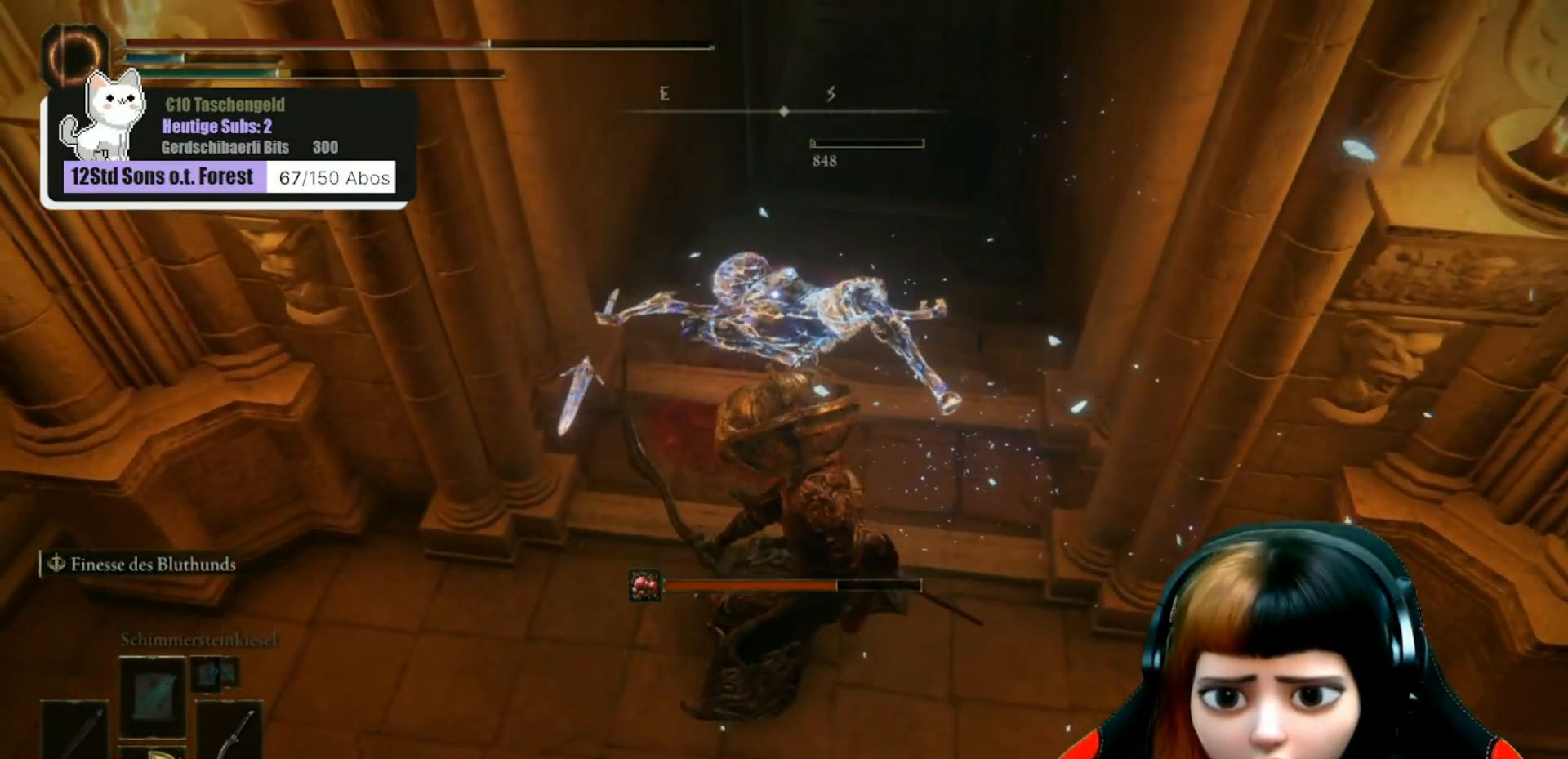
{"buttons": [], "left_stick": "up", "right_stick": "center", "events": [[200, "left_stick", "up"], [400, "R1", "down"], [467, "R1", "up"]]}
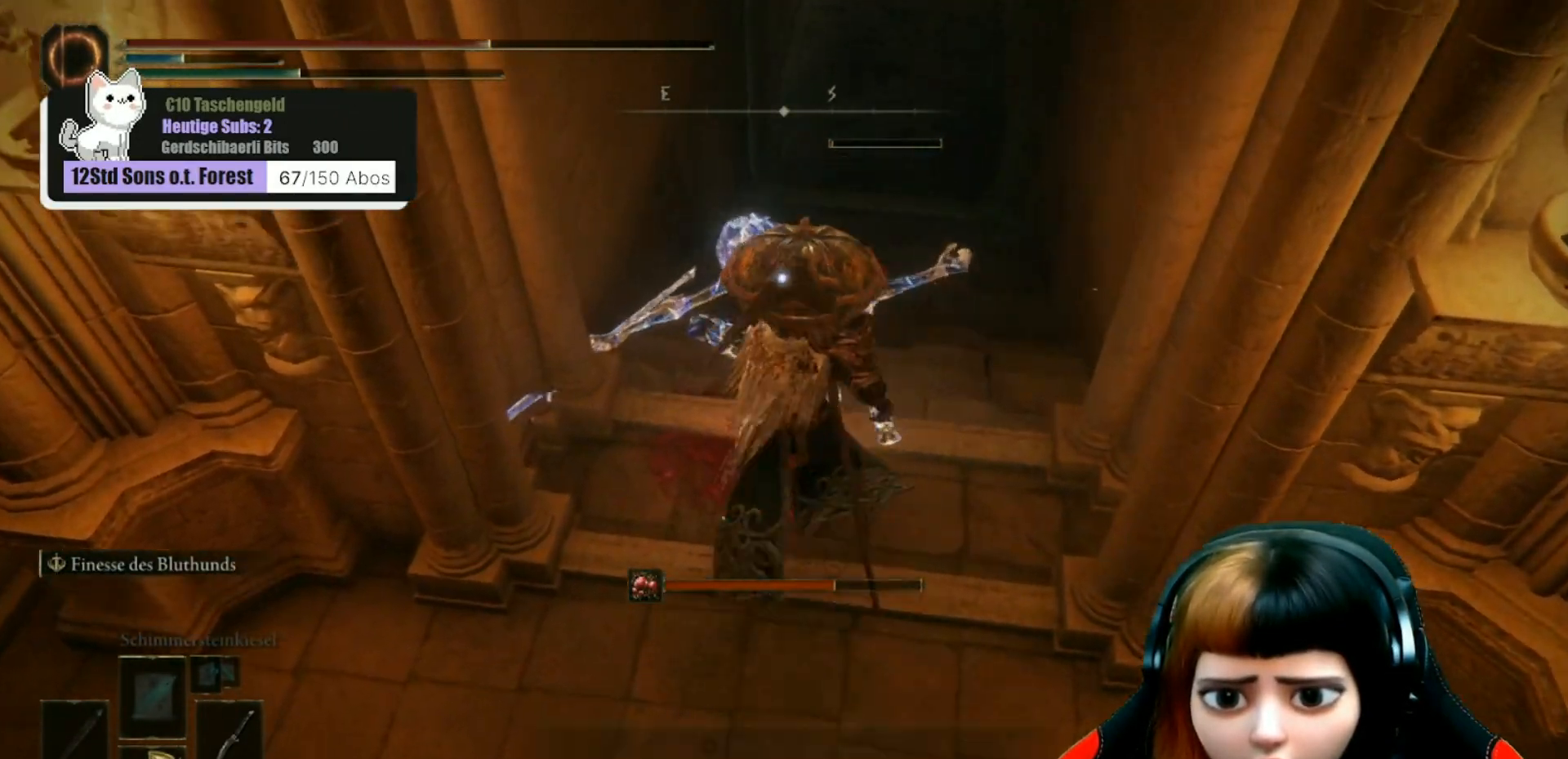
{"buttons": [], "left_stick": "down", "right_stick": "center", "events": [[67, "R1", "down"], [167, "R1", "up"], [200, "left_stick", "center"], [467, "left_stick", "down"]]}
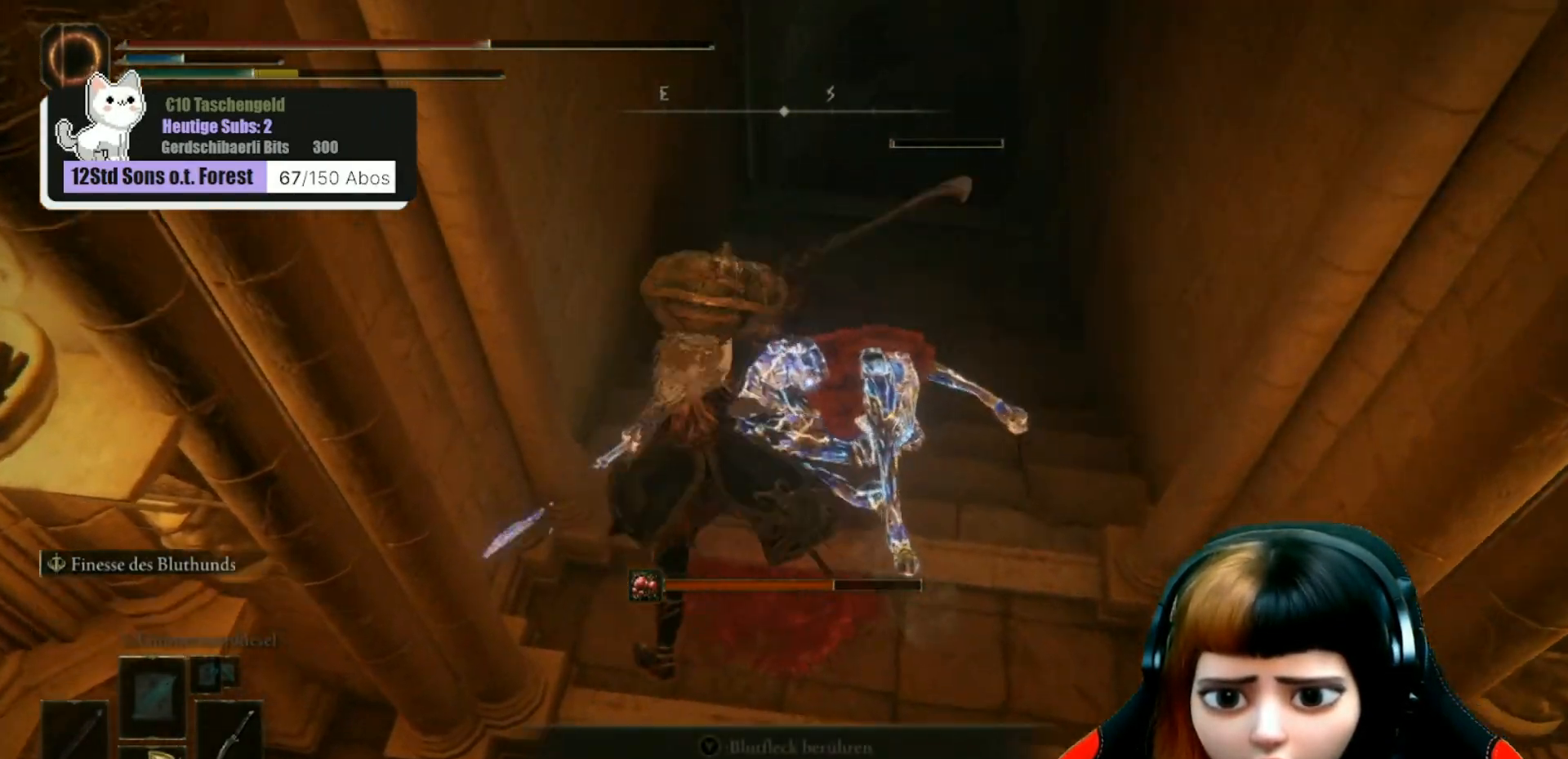
{"buttons": [], "left_stick": "up-right", "right_stick": "center", "events": [[367, "left_stick", "right"], [400, "R1", "down"], [433, "left_stick", "up-right"], [500, "R1", "up"]]}
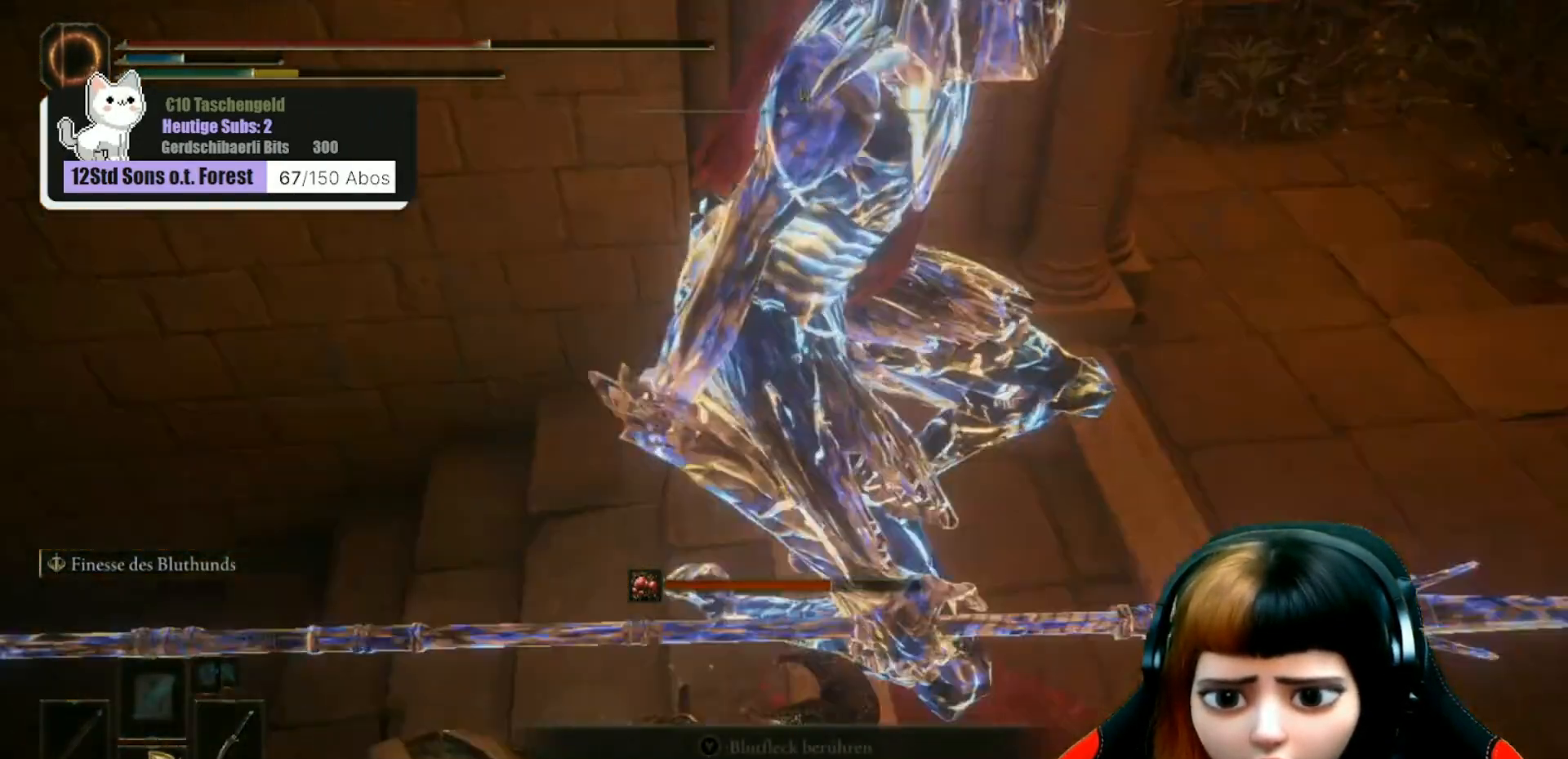
{"buttons": [], "left_stick": "up", "right_stick": "center", "events": [[67, "R1", "down"], [167, "R1", "up"], [200, "left_stick", "up"], [267, "R1", "down"], [333, "R1", "up"], [433, "R1", "down"], [500, "R1", "up"]]}